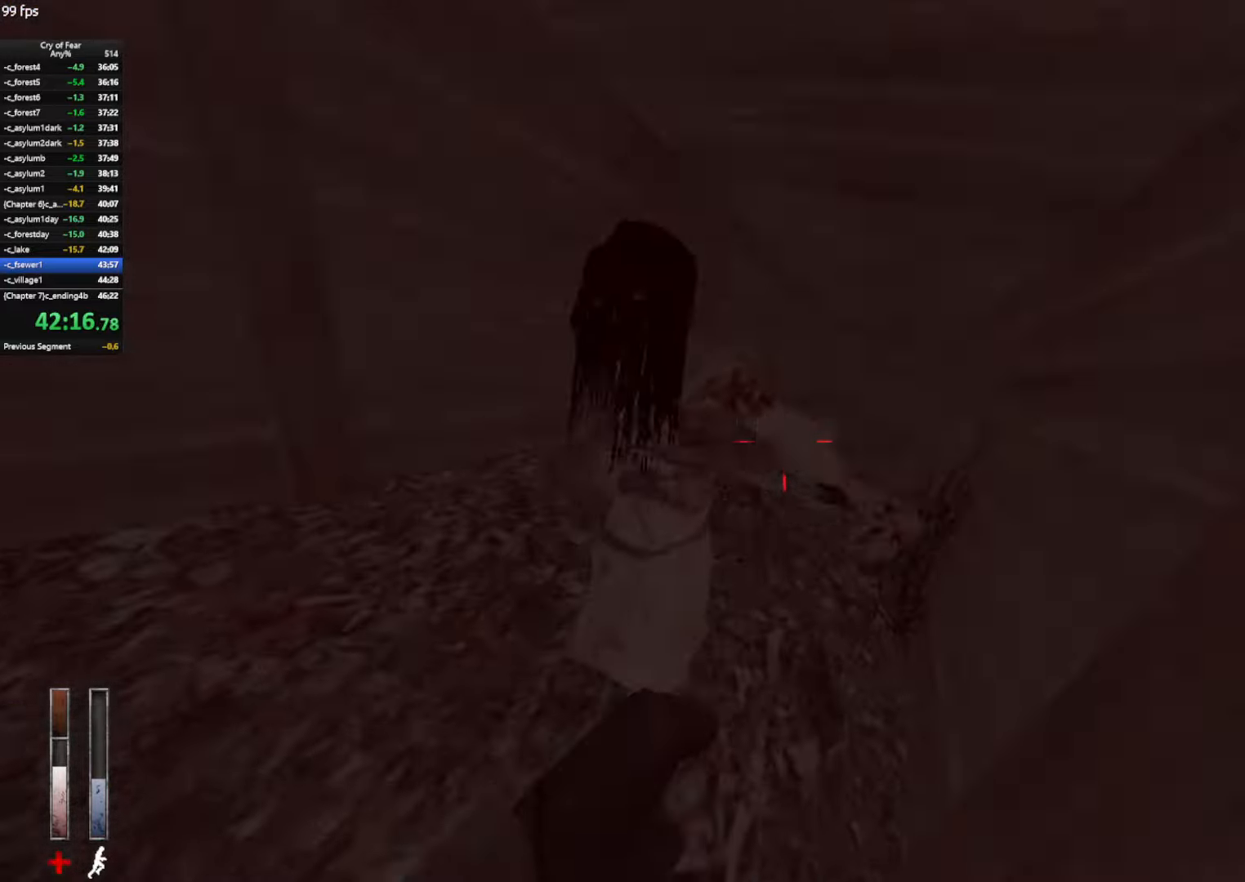
Gameplay with keyboard and mouse; each line is a JSON object with the keys and mouse buttons held at the frame after it. "events" lists presses ("down") and releases ("up") of "a", "alt", "c", "ctrl", "d", "e", "q", "s", "shift", "space", "tab", "w", "x", "z", "mouse_left", "mouse_middle", "mouse_right", "mouse_mb4", "mouse_wheel_up" and "mouse_wheel_down" between this image and that frame as [ms after this image, input, new state], when the widget could be followed in between. "mouse_left", "mouse_middle", "mouse_right", "mouse_mb4", "mouse_wheel_up", "mouse_wheel_down" = the "left", "middle", "right", "mb4", "wheel_up", "wheel_down" buttons of the "mouse" list. No other keys are recorded. Not read: mouse_move.
{"keys": ["a", "ctrl"], "mouse": [], "events": [[83, "a", "up"], [133, "d", "down"], [133, "space", "down"], [267, "d", "up"], [317, "ctrl", "down"], [317, "space", "up"], [367, "a", "down"], [400, "w", "up"]]}
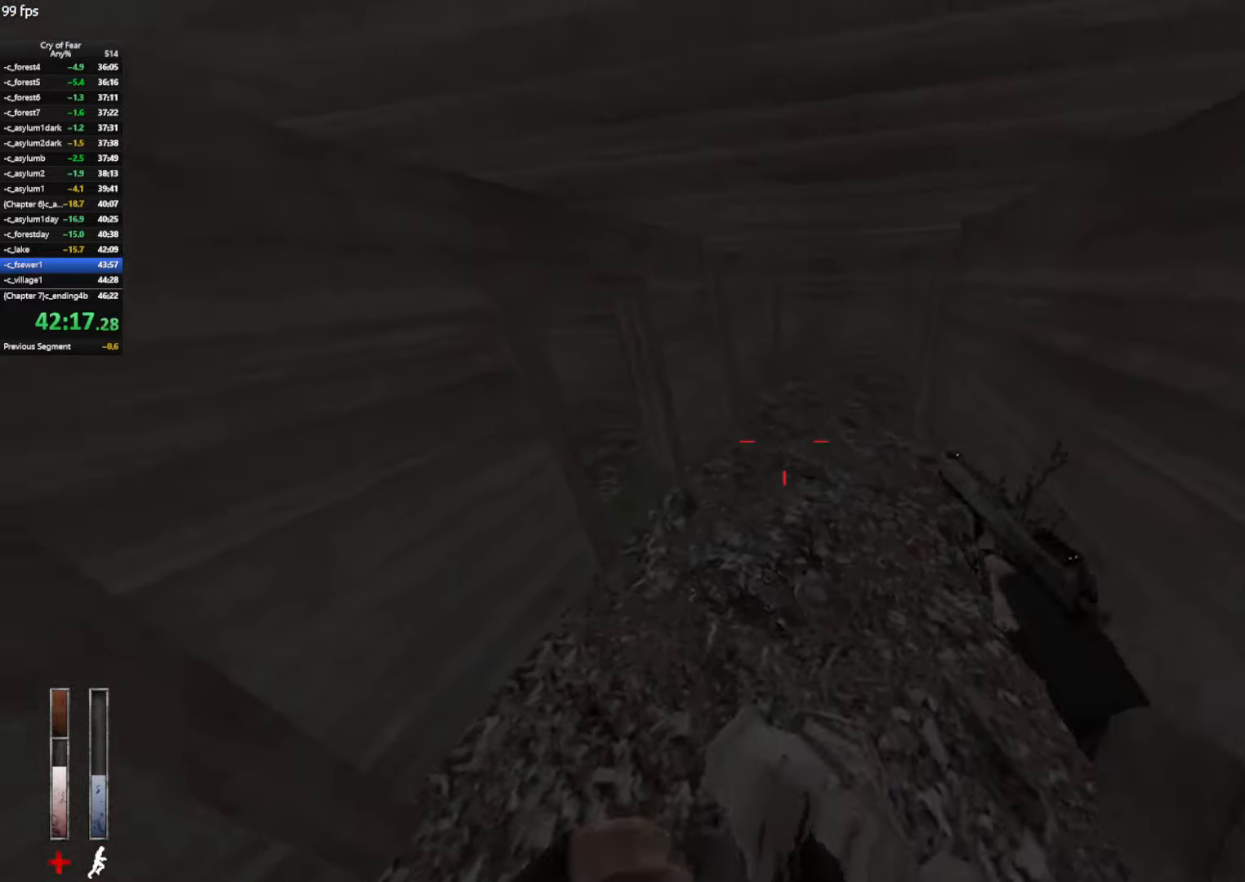
{"keys": ["w"], "mouse": [], "events": [[100, "w", "down"], [233, "ctrl", "up"], [283, "a", "up"]]}
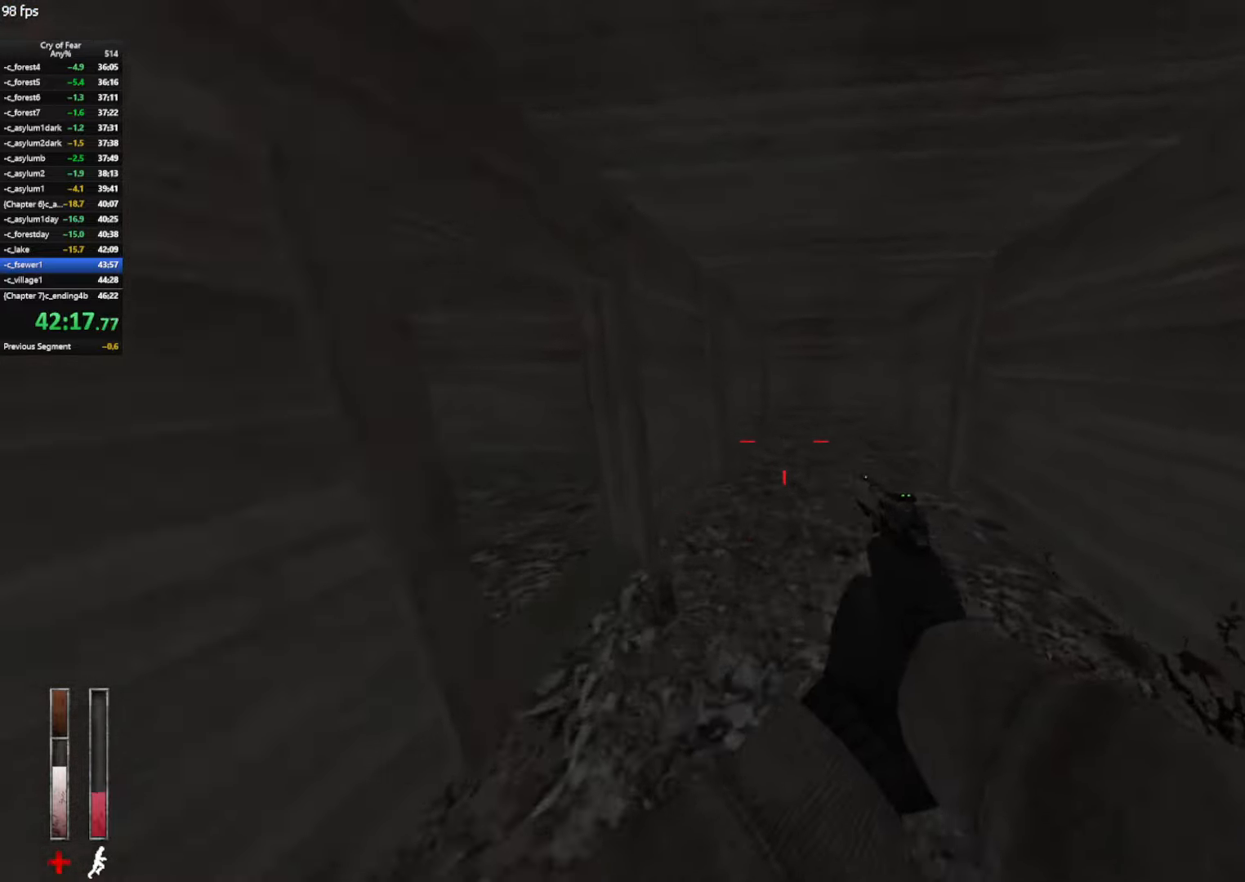
{"keys": ["a", "ctrl"], "mouse": [], "events": [[67, "ctrl", "down"], [67, "d", "down"], [67, "space", "down"], [100, "w", "up"], [200, "space", "up"], [434, "a", "down"], [484, "d", "up"]]}
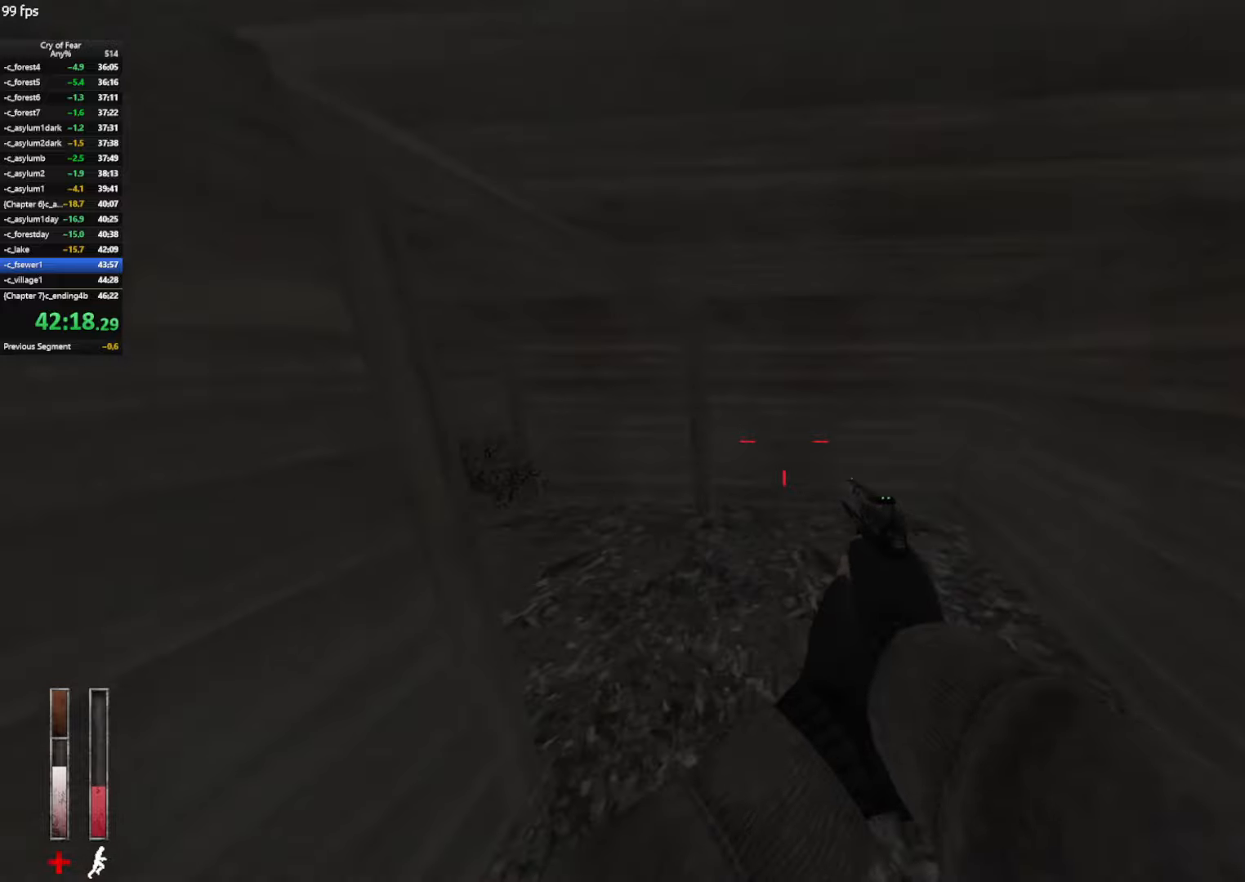
{"keys": ["w"], "mouse": [], "events": [[34, "ctrl", "up"], [267, "w", "down"], [317, "a", "up"], [400, "a", "down"], [450, "a", "up"]]}
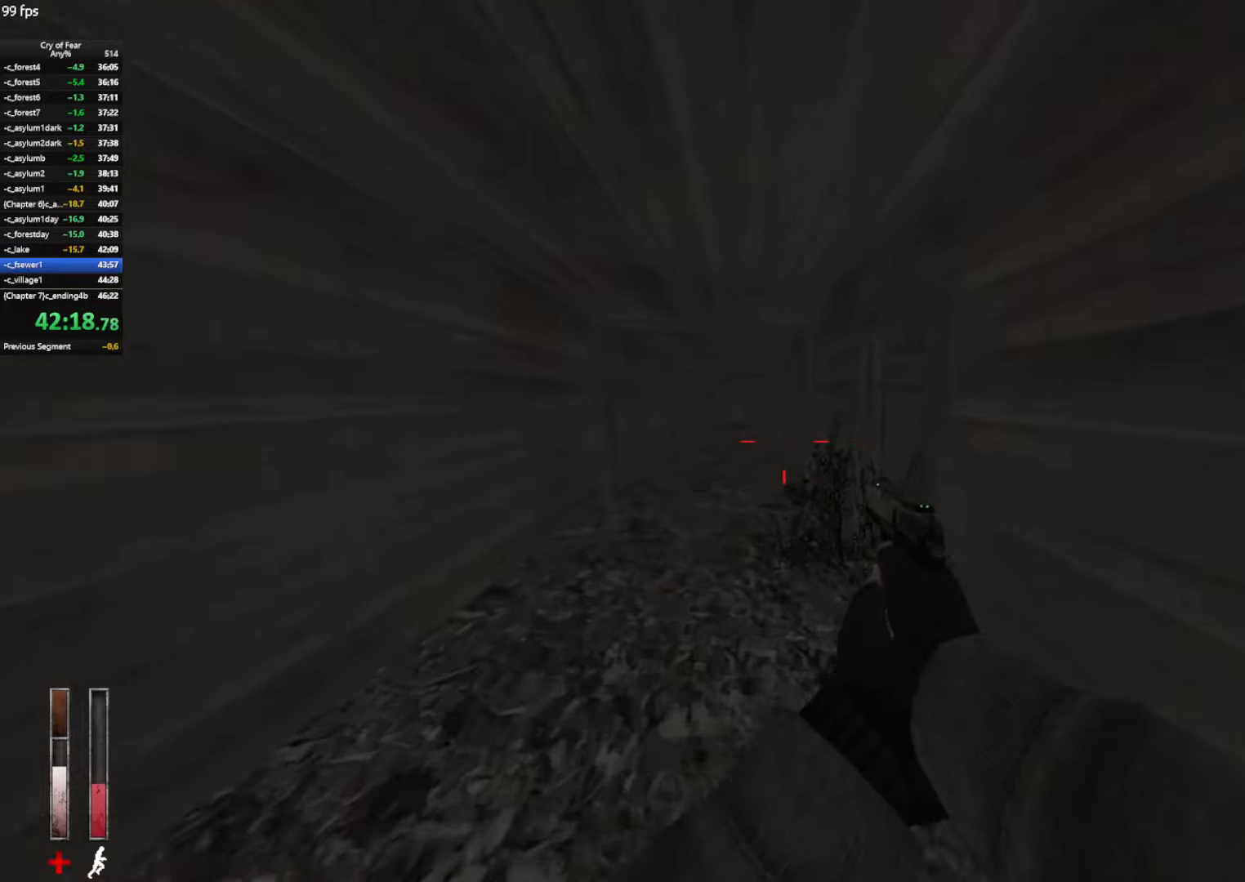
{"keys": ["ctrl", "d"], "mouse": [], "events": [[150, "ctrl", "down"], [150, "d", "down"], [150, "space", "down"], [234, "w", "up"], [284, "space", "up"], [334, "a", "down"], [334, "d", "up"], [467, "a", "up"], [467, "d", "down"]]}
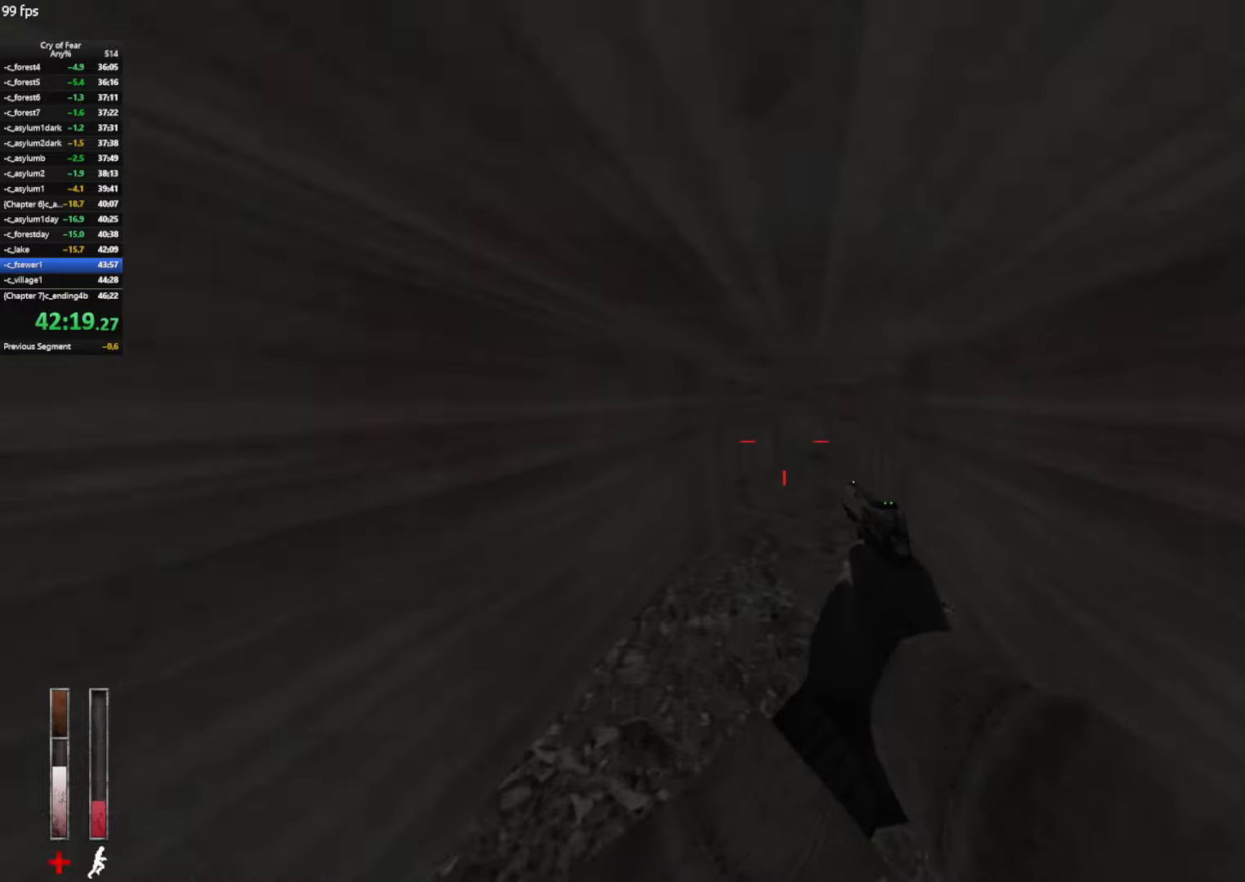
{"keys": ["ctrl"], "mouse": [], "events": [[67, "a", "down"], [67, "d", "up"], [150, "a", "up"], [150, "d", "down"], [300, "d", "up"], [350, "mouse_wheel_up", "down"], [384, "d", "down"], [484, "d", "up"], [484, "mouse_wheel_up", "up"]]}
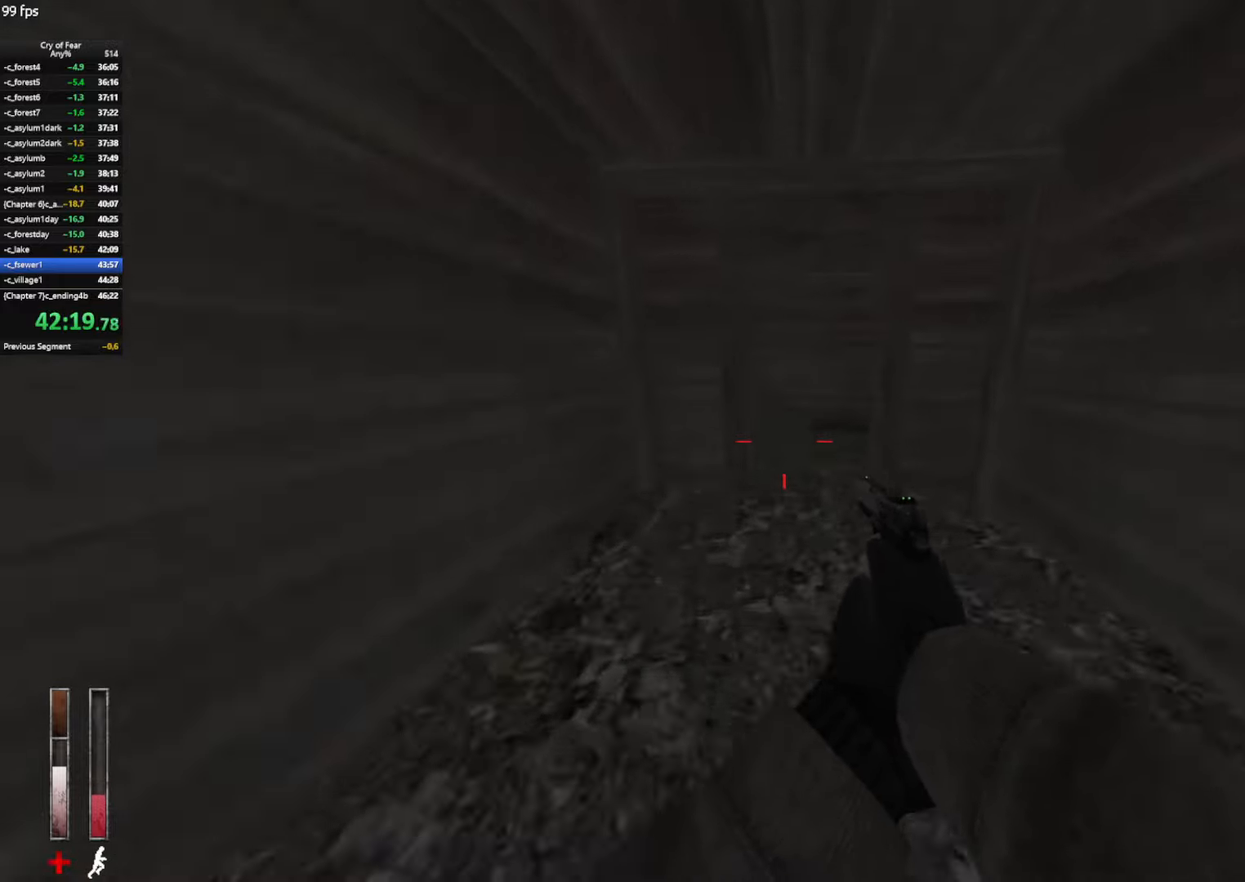
{"keys": ["ctrl", "e", "s"], "mouse": [], "events": [[134, "d", "down"], [317, "s", "down"], [350, "d", "up"], [500, "e", "down"]]}
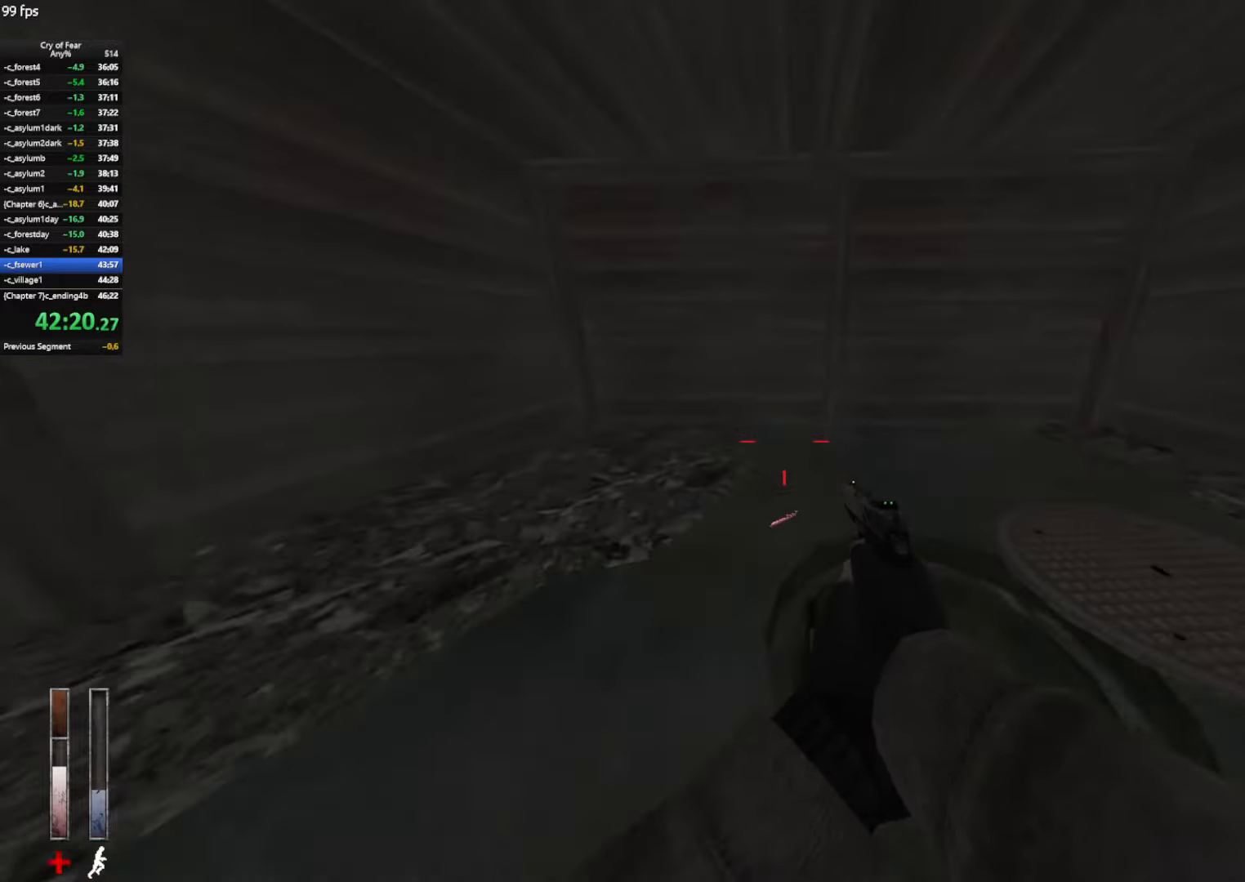
{"keys": ["ctrl", "w"], "mouse": [], "events": [[50, "e", "up"], [134, "d", "down"], [184, "s", "up"], [284, "w", "down"], [417, "d", "up"]]}
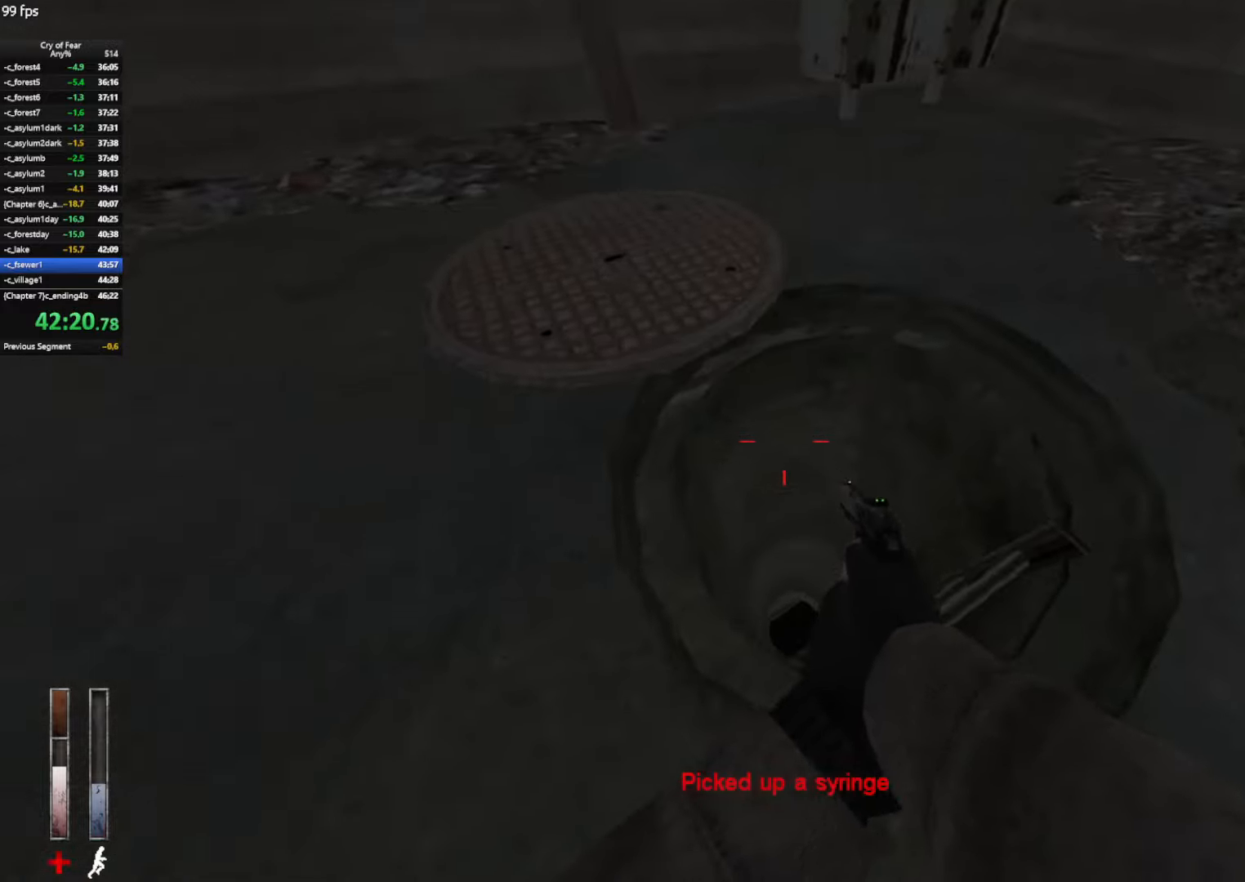
{"keys": ["ctrl", "d", "s"], "mouse": [], "events": [[300, "d", "down"], [334, "w", "up"], [484, "s", "down"]]}
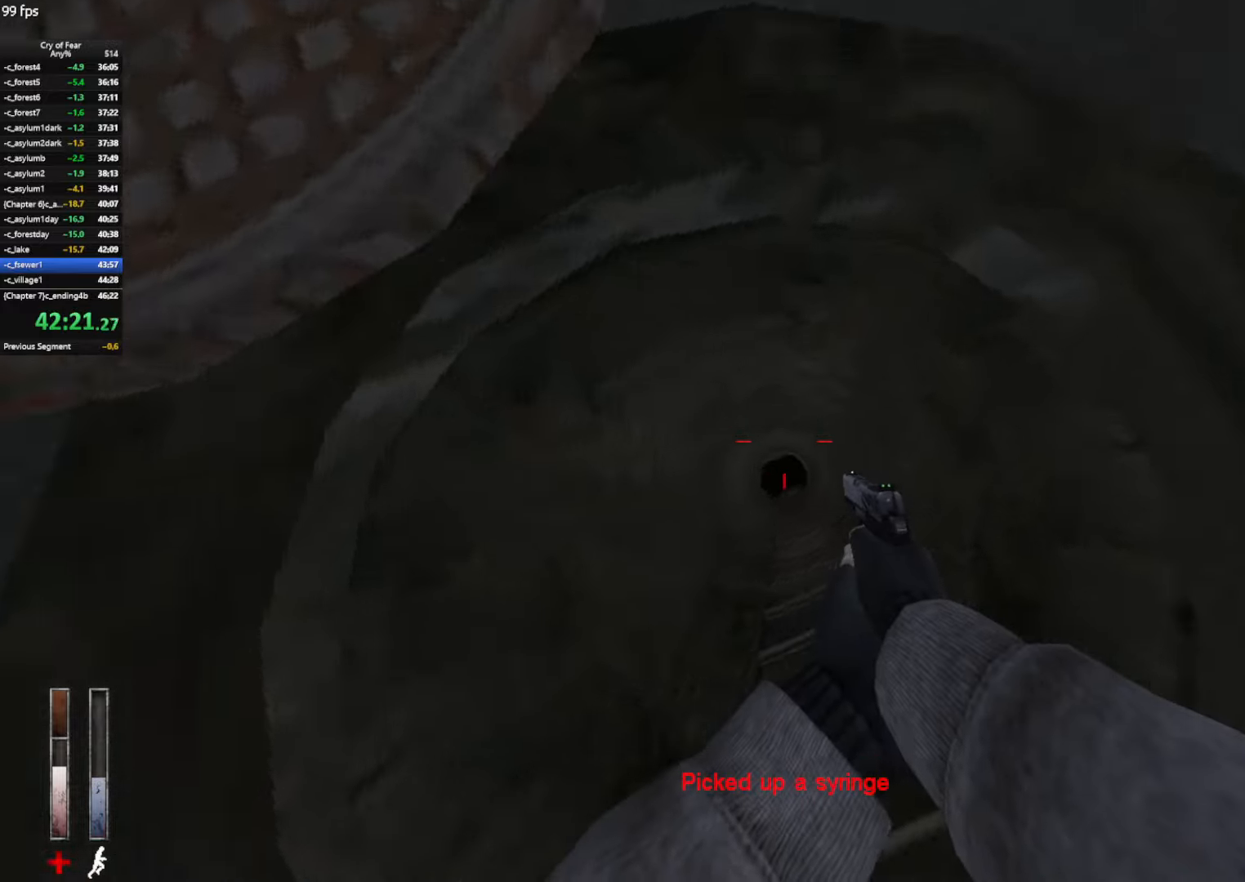
{"keys": ["w"], "mouse": [], "events": [[84, "a", "down"], [84, "d", "up"], [117, "s", "up"], [267, "w", "down"], [317, "a", "up"], [450, "ctrl", "up"]]}
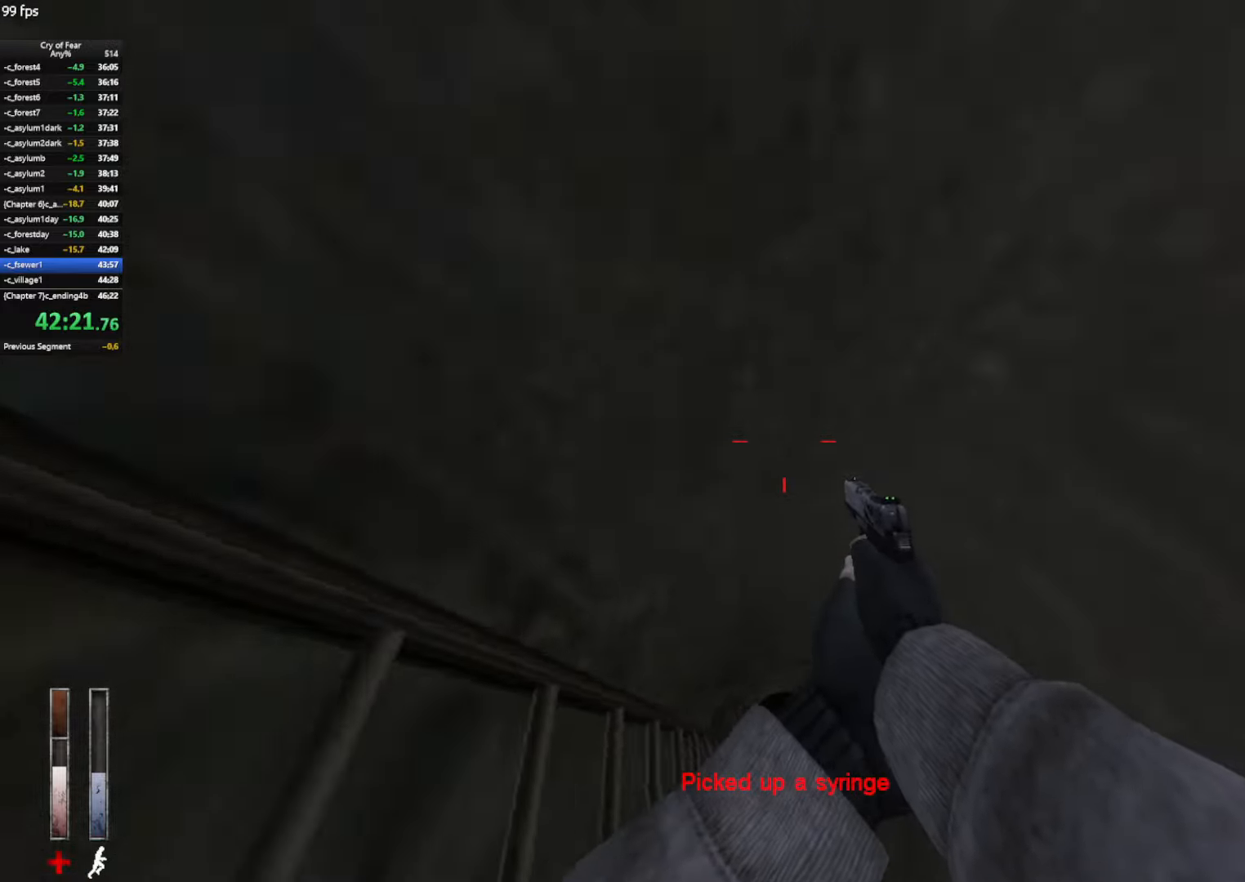
{"keys": ["w"], "mouse": [], "events": []}
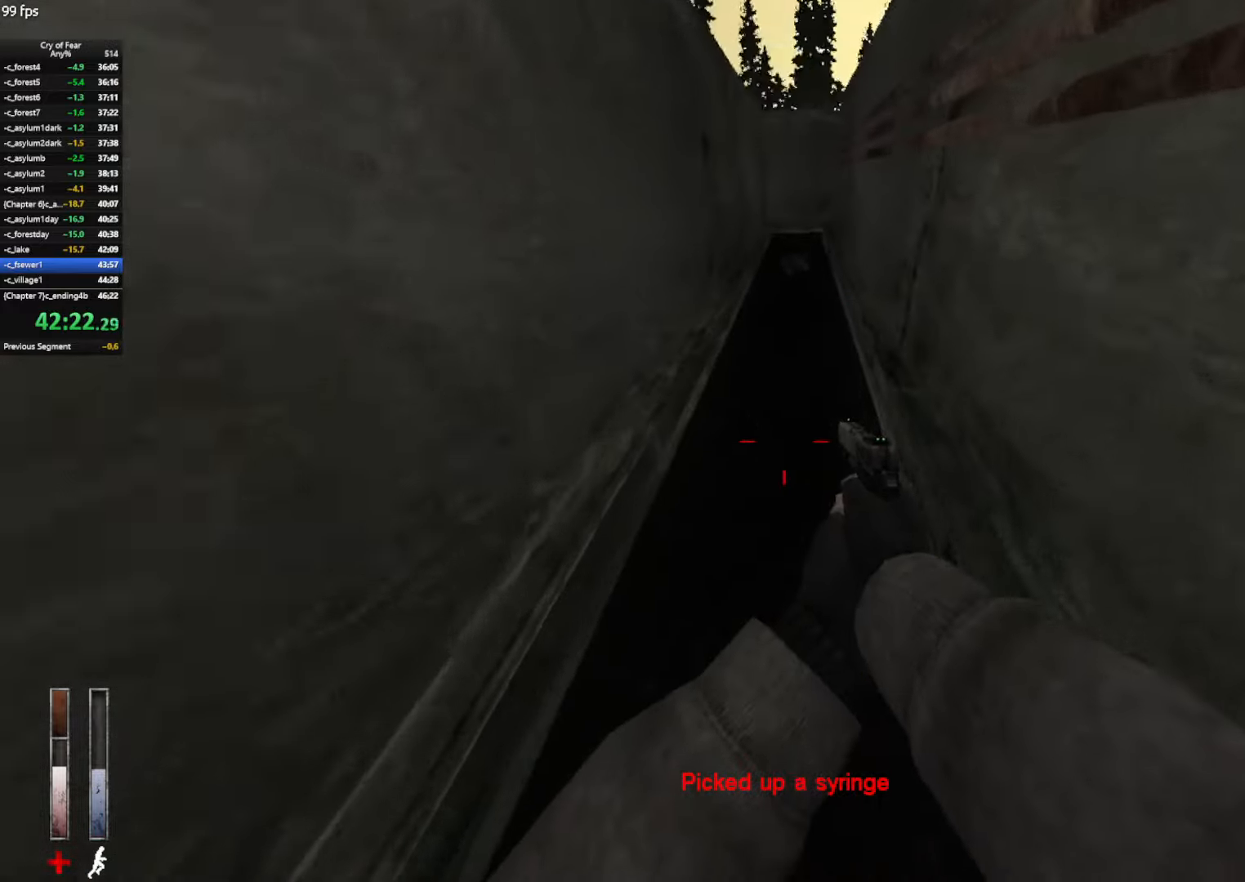
{"keys": ["a", "ctrl", "w"], "mouse": [], "events": [[67, "a", "down"], [100, "space", "down"], [150, "w", "up"], [250, "ctrl", "down"], [250, "space", "up"], [484, "w", "down"]]}
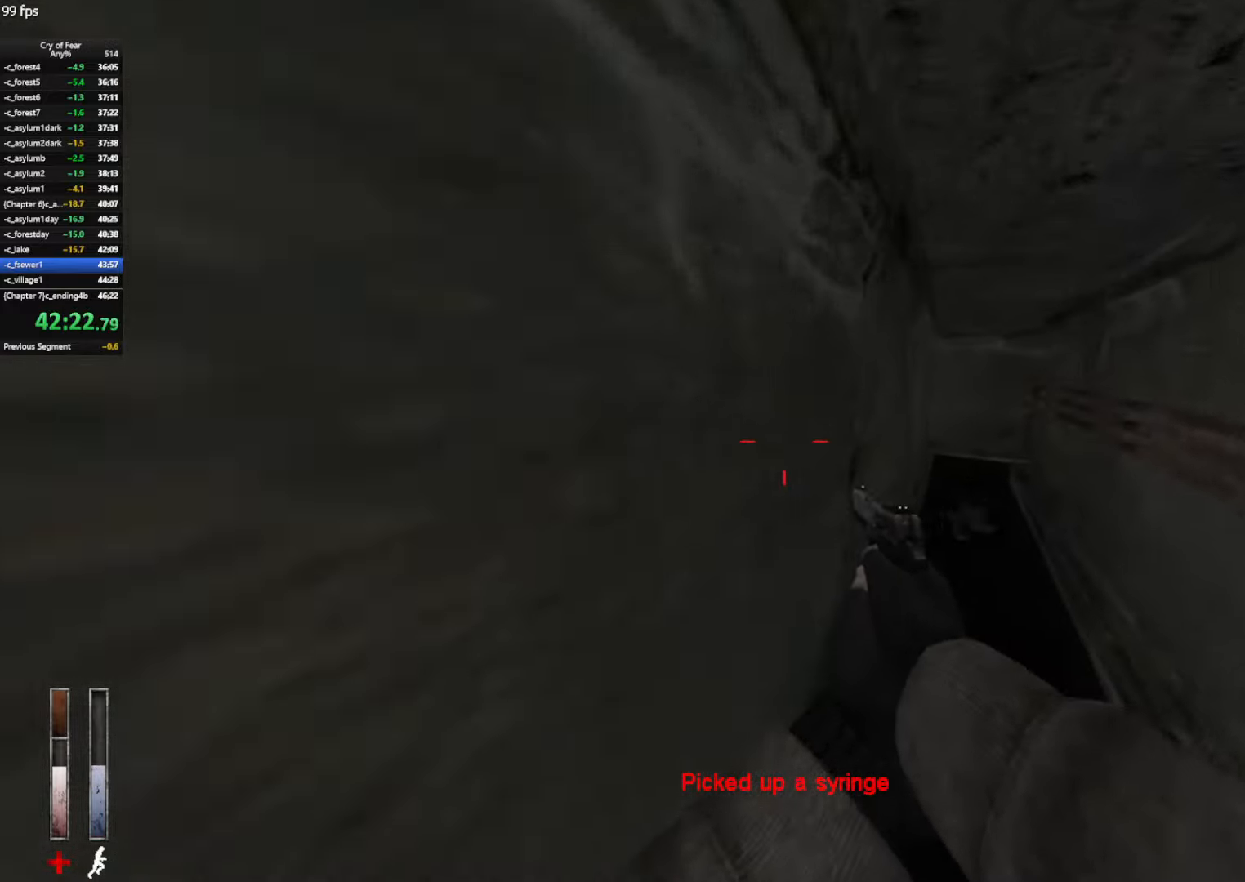
{"keys": ["ctrl", "d"], "mouse": [], "events": [[84, "a", "up"], [84, "ctrl", "up"], [366, "ctrl", "down"], [366, "d", "down"], [366, "space", "down"], [450, "space", "up"], [450, "w", "up"]]}
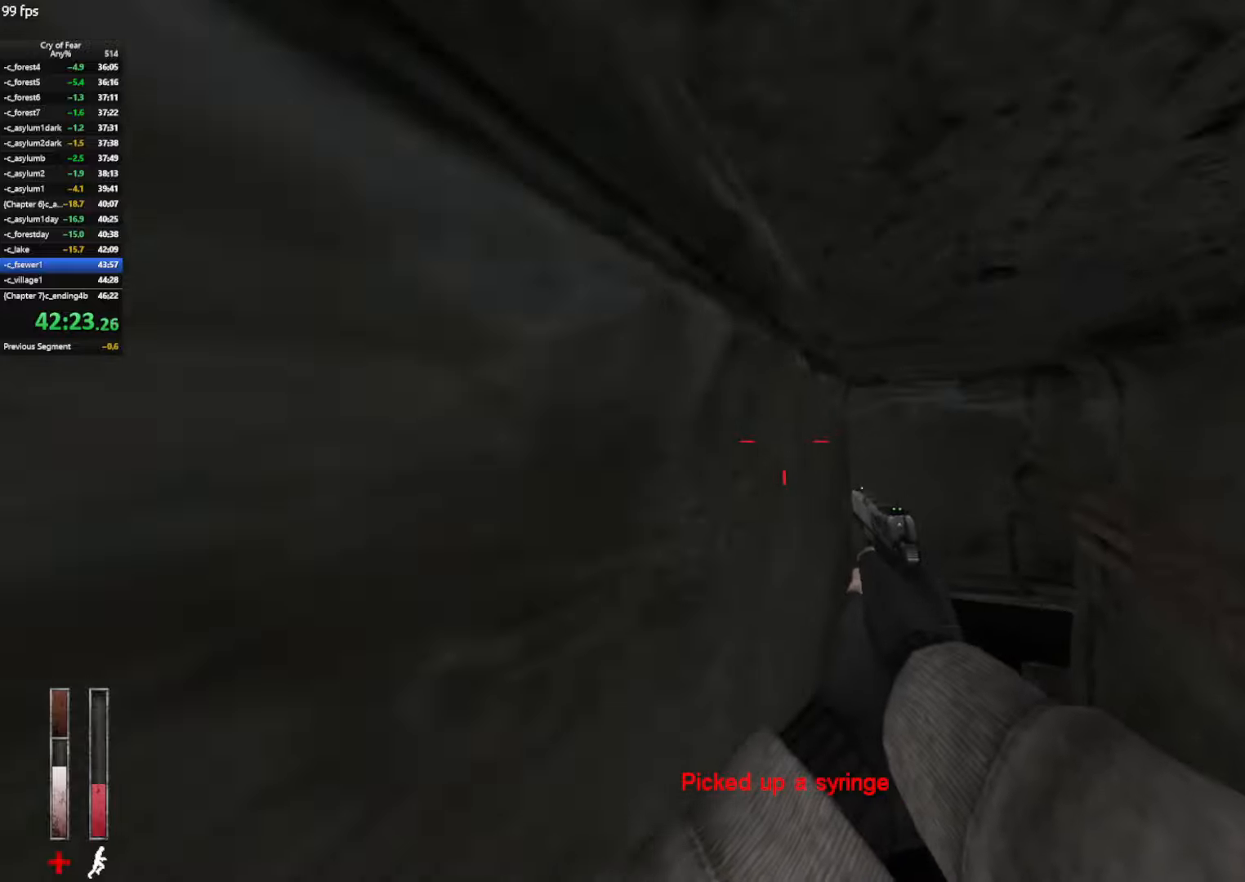
{"keys": ["shift", "w"], "mouse": [], "events": [[333, "ctrl", "up"], [333, "w", "down"], [366, "d", "up"], [466, "shift", "down"]]}
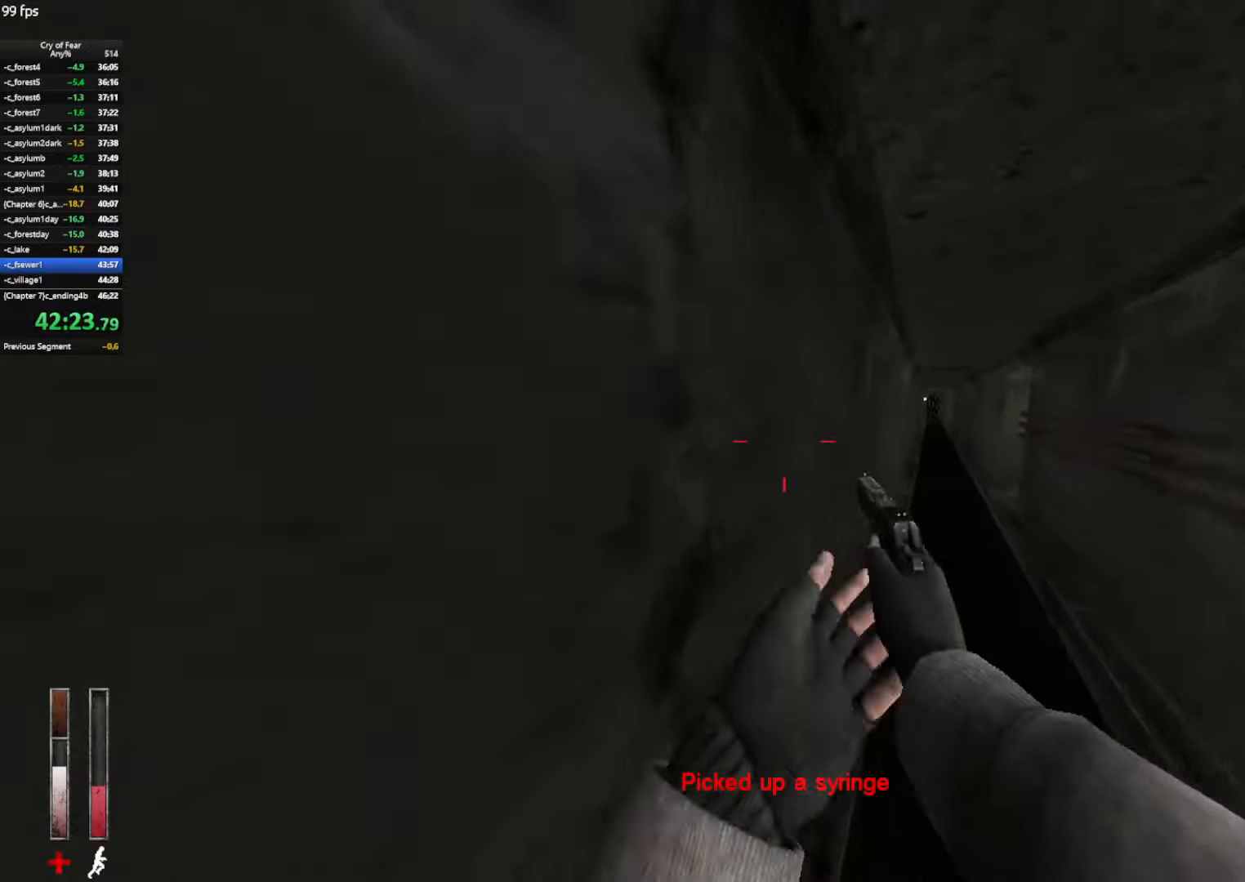
{"keys": ["shift", "w"], "mouse": [], "events": []}
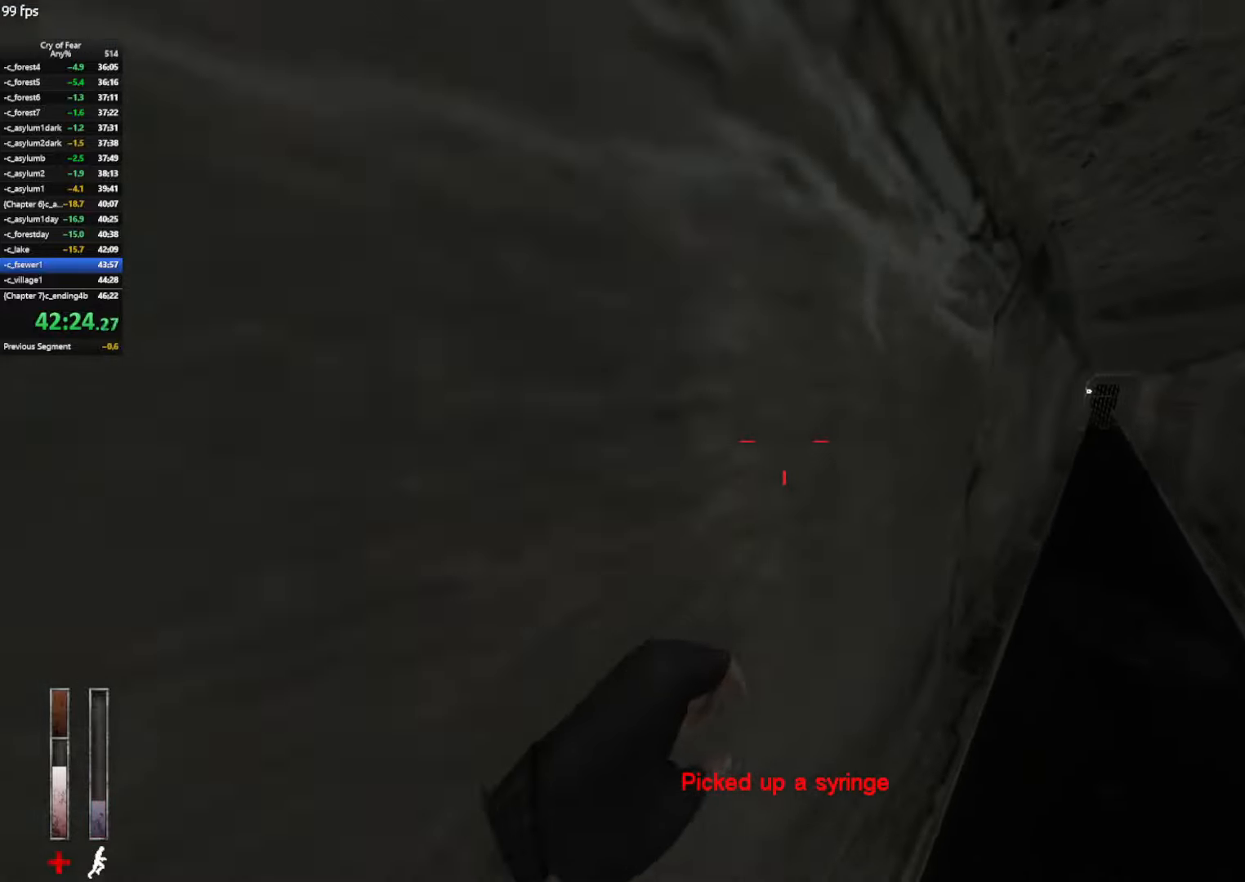
{"keys": ["w"], "mouse": [], "events": [[316, "shift", "up"]]}
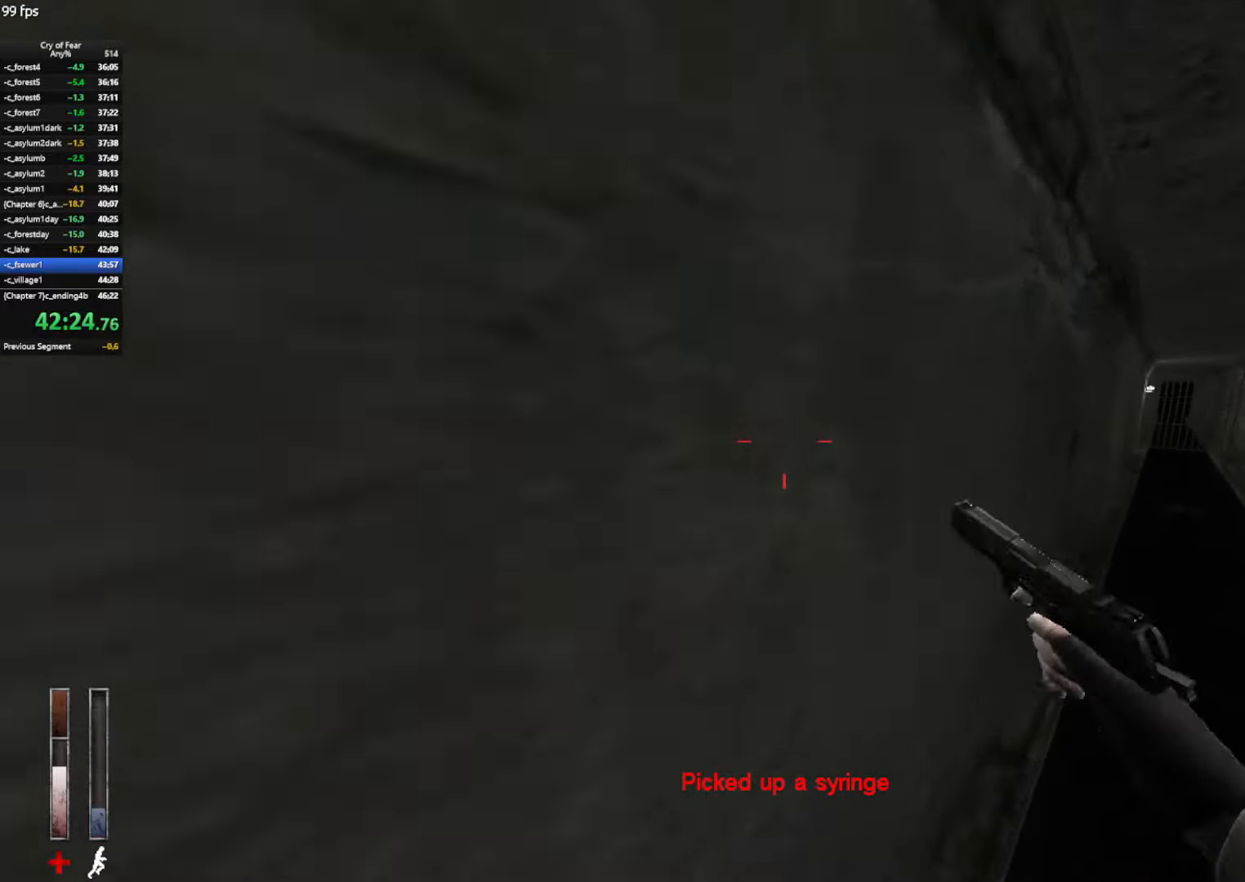
{"keys": ["w"], "mouse": [], "events": []}
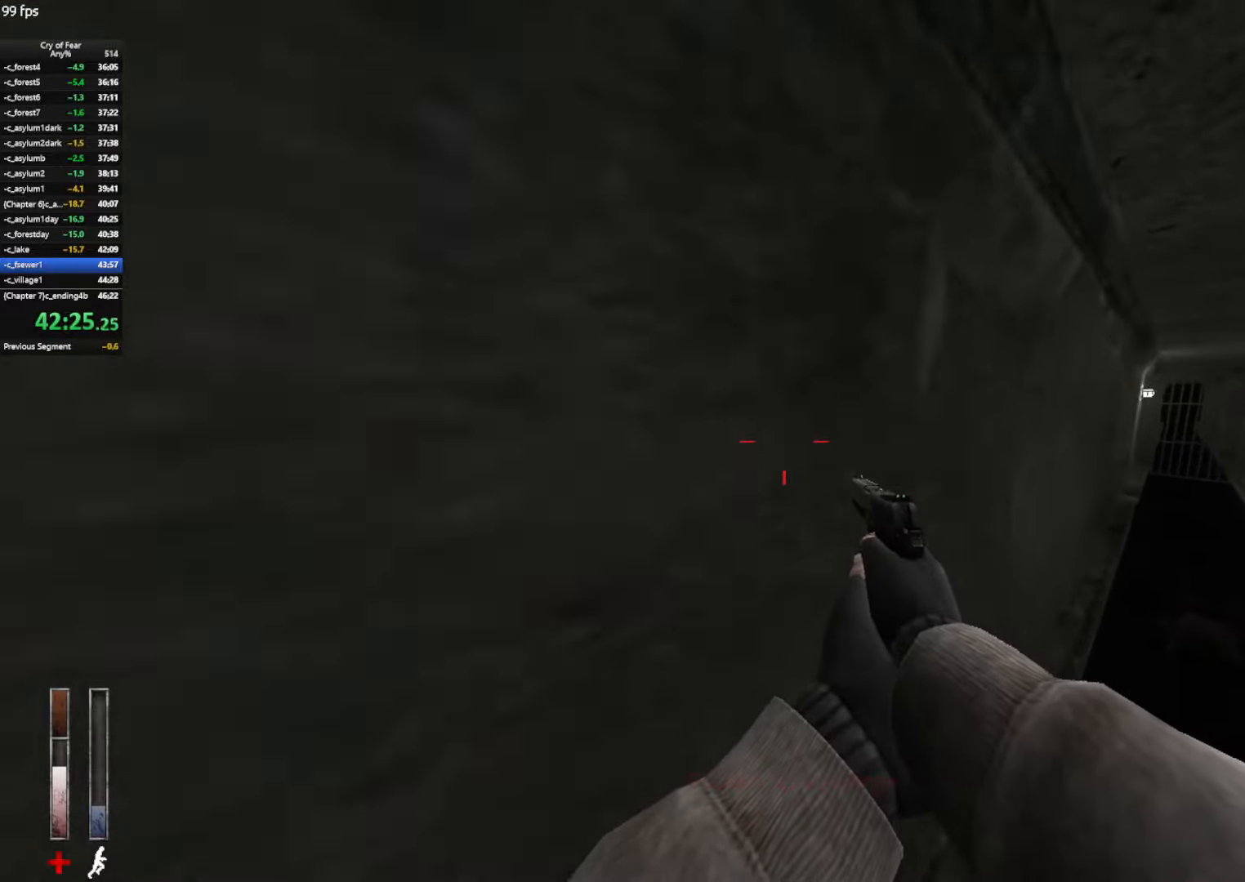
{"keys": ["ctrl", "d"], "mouse": [], "events": [[250, "ctrl", "down"], [250, "d", "down"], [250, "space", "down"], [333, "w", "up"], [383, "space", "up"]]}
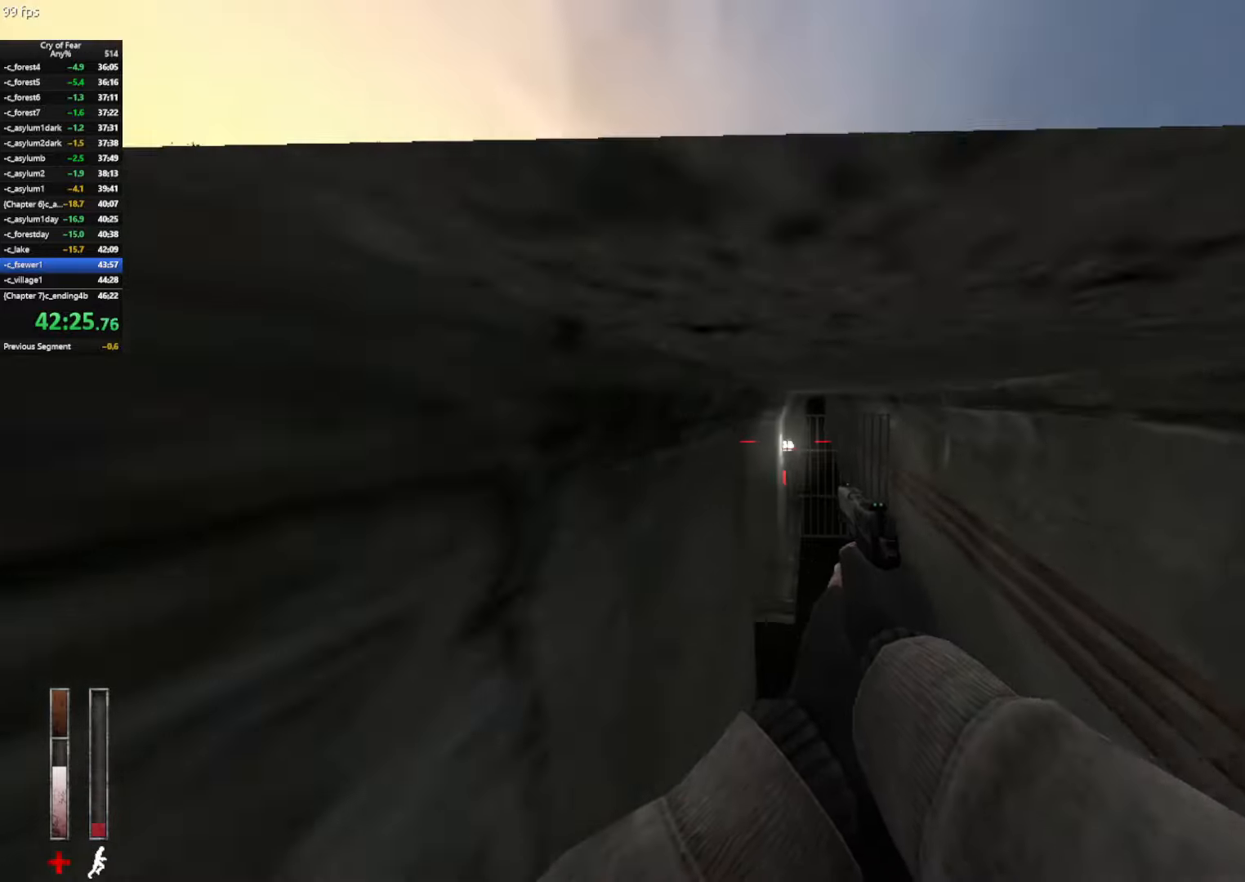
{"keys": ["a", "w"], "mouse": [], "events": [[116, "a", "down"], [116, "d", "up"], [216, "ctrl", "up"], [450, "w", "down"]]}
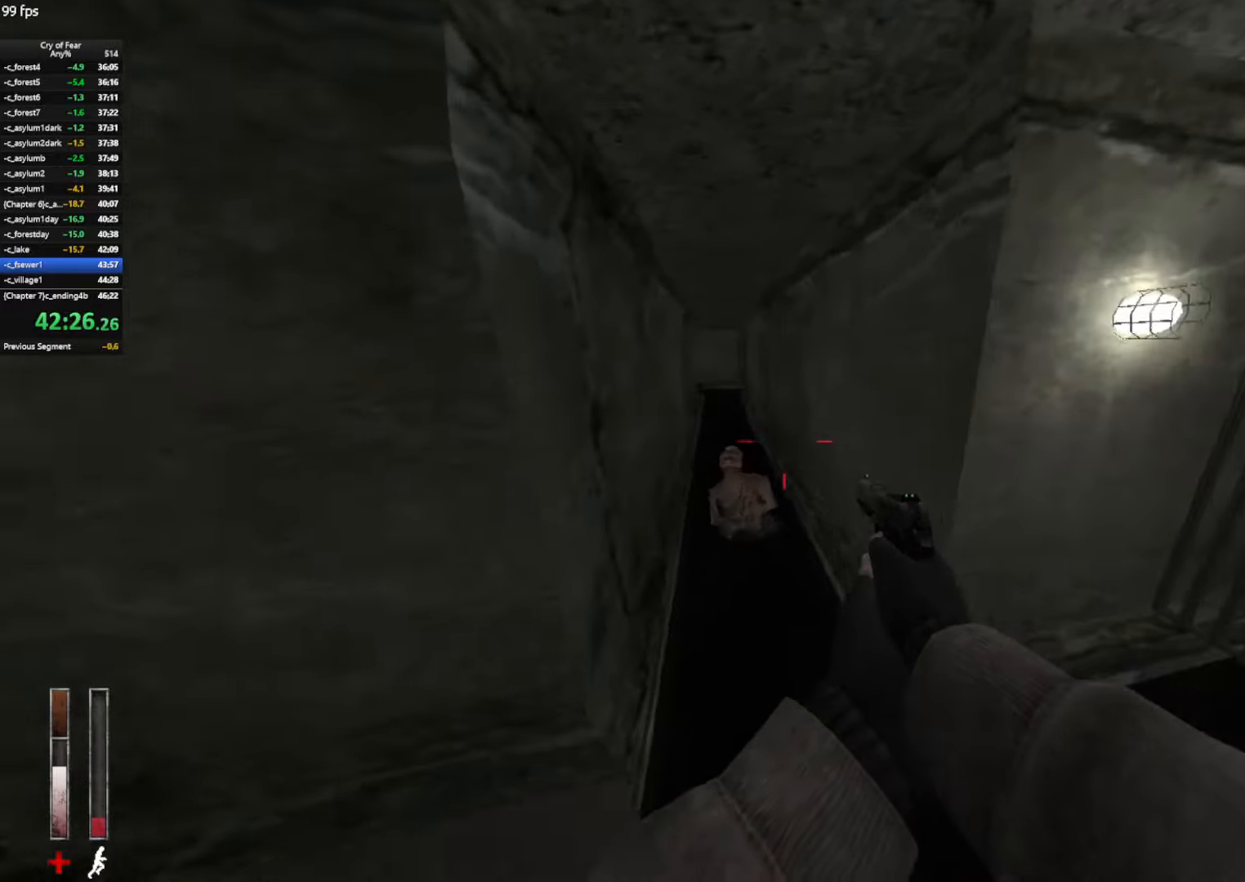
{"keys": ["w"], "mouse": [], "events": [[50, "a", "up"], [100, "d", "down"], [233, "d", "up"], [333, "d", "down"], [416, "d", "up"]]}
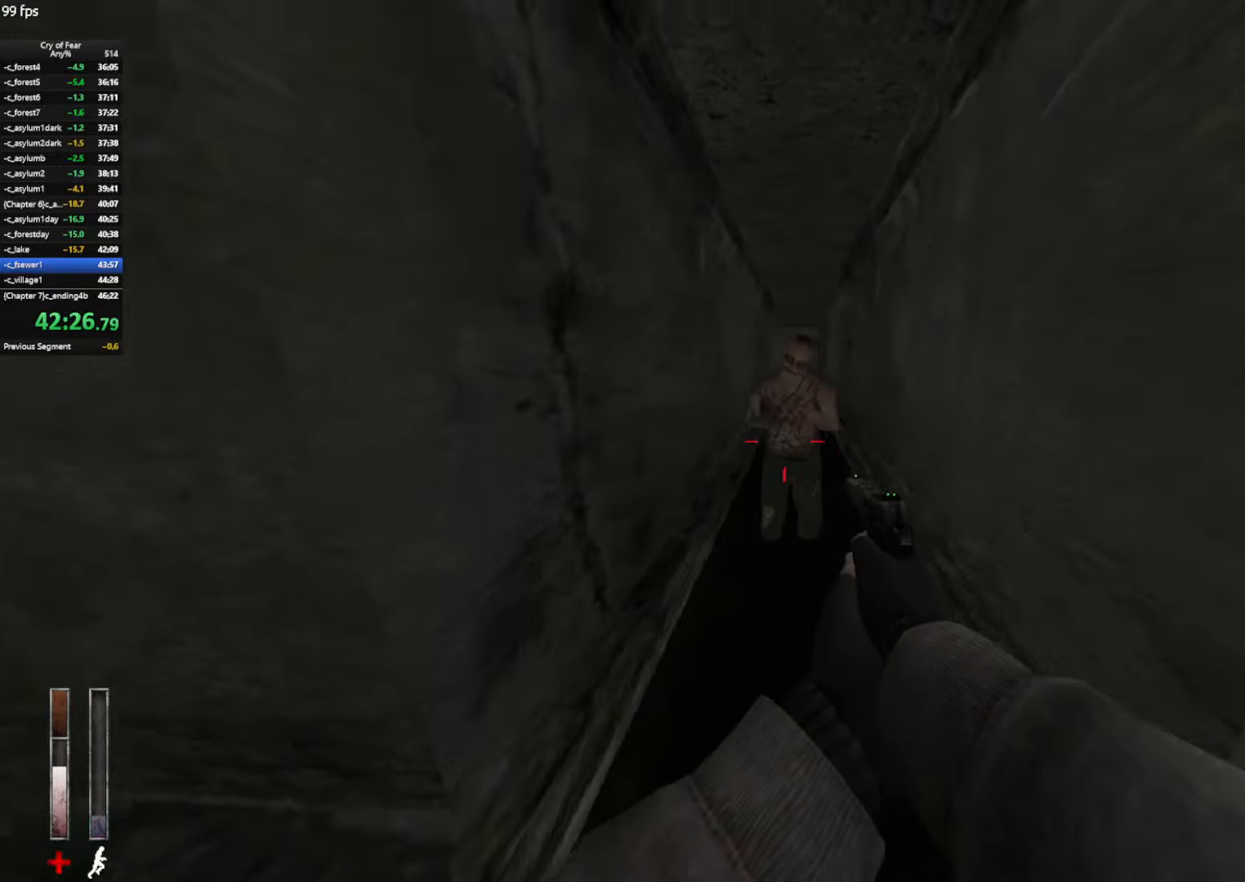
{"keys": ["w"], "mouse": [], "events": [[16, "mouse_left", "down"], [66, "mouse_left", "up"], [300, "mouse_left", "down"], [383, "mouse_left", "up"]]}
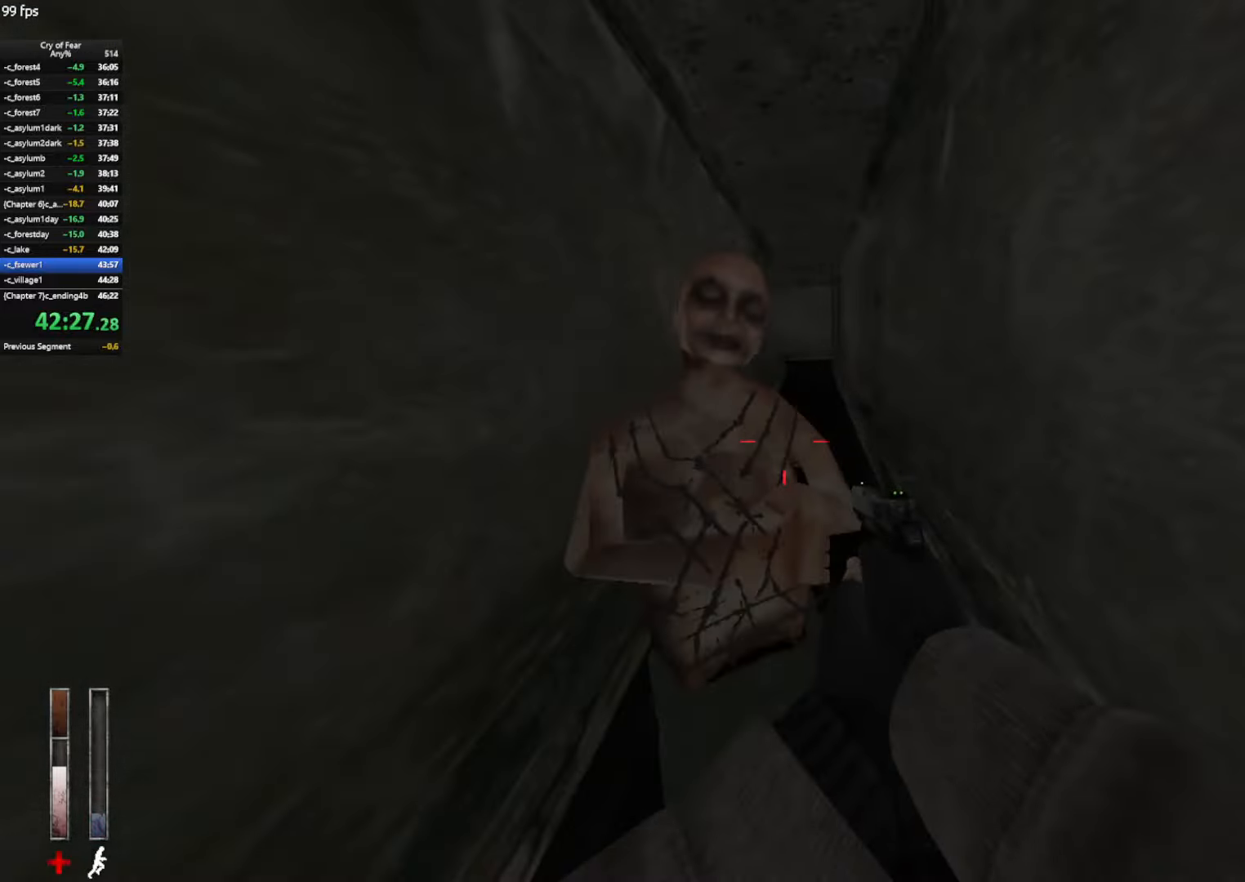
{"keys": ["w"], "mouse": [], "events": [[83, "mouse_left", "down"], [166, "mouse_left", "up"]]}
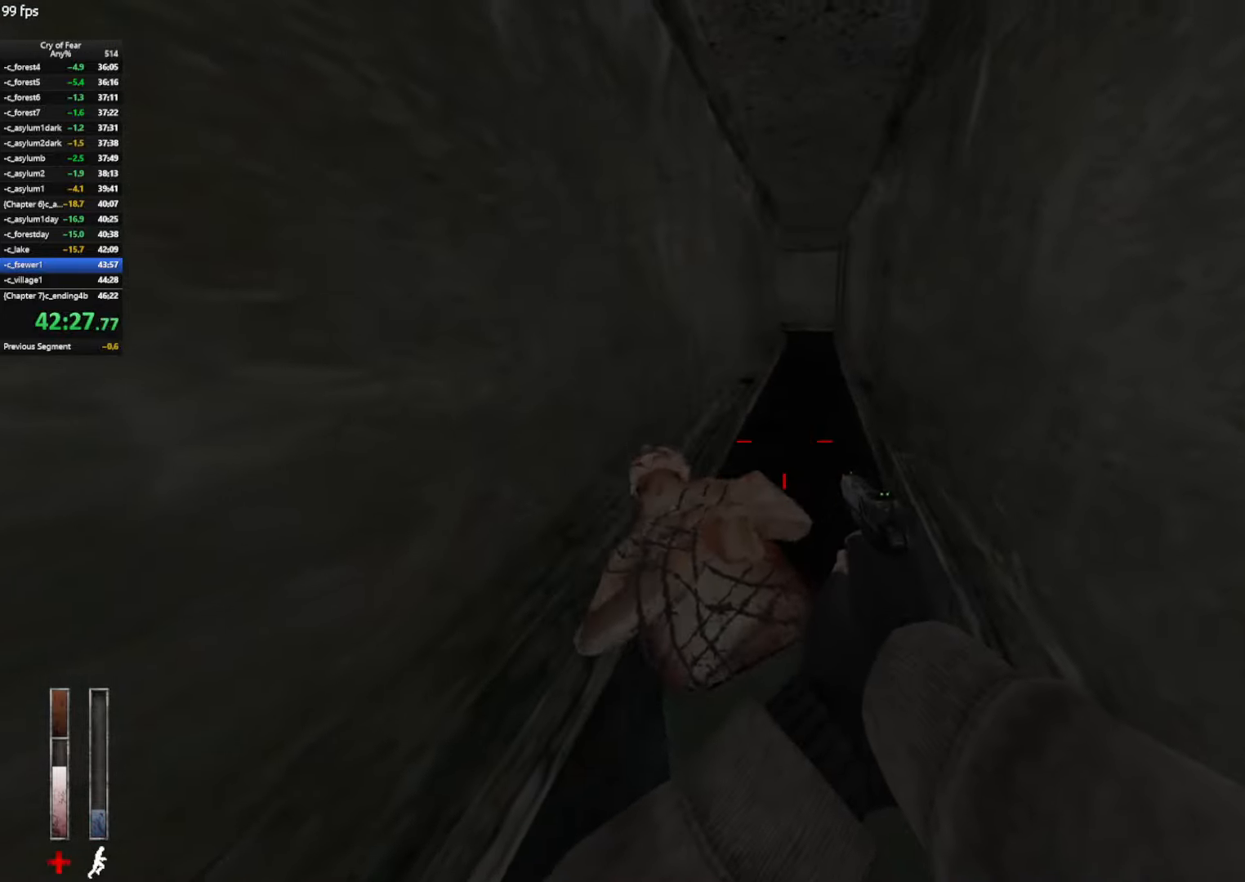
{"keys": ["w"], "mouse": [], "events": []}
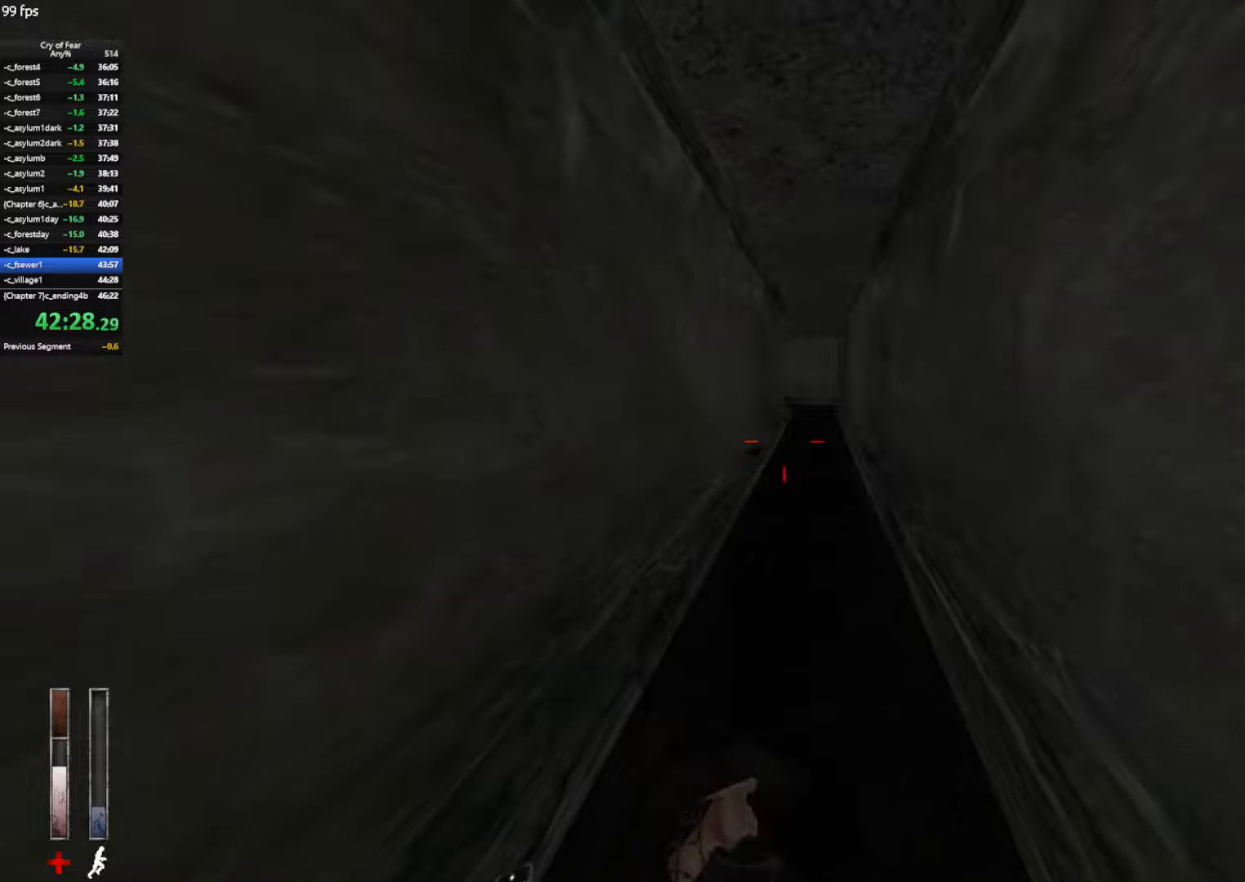
{"keys": ["w"], "mouse": [], "events": [[150, "shift", "down"], [350, "shift", "up"]]}
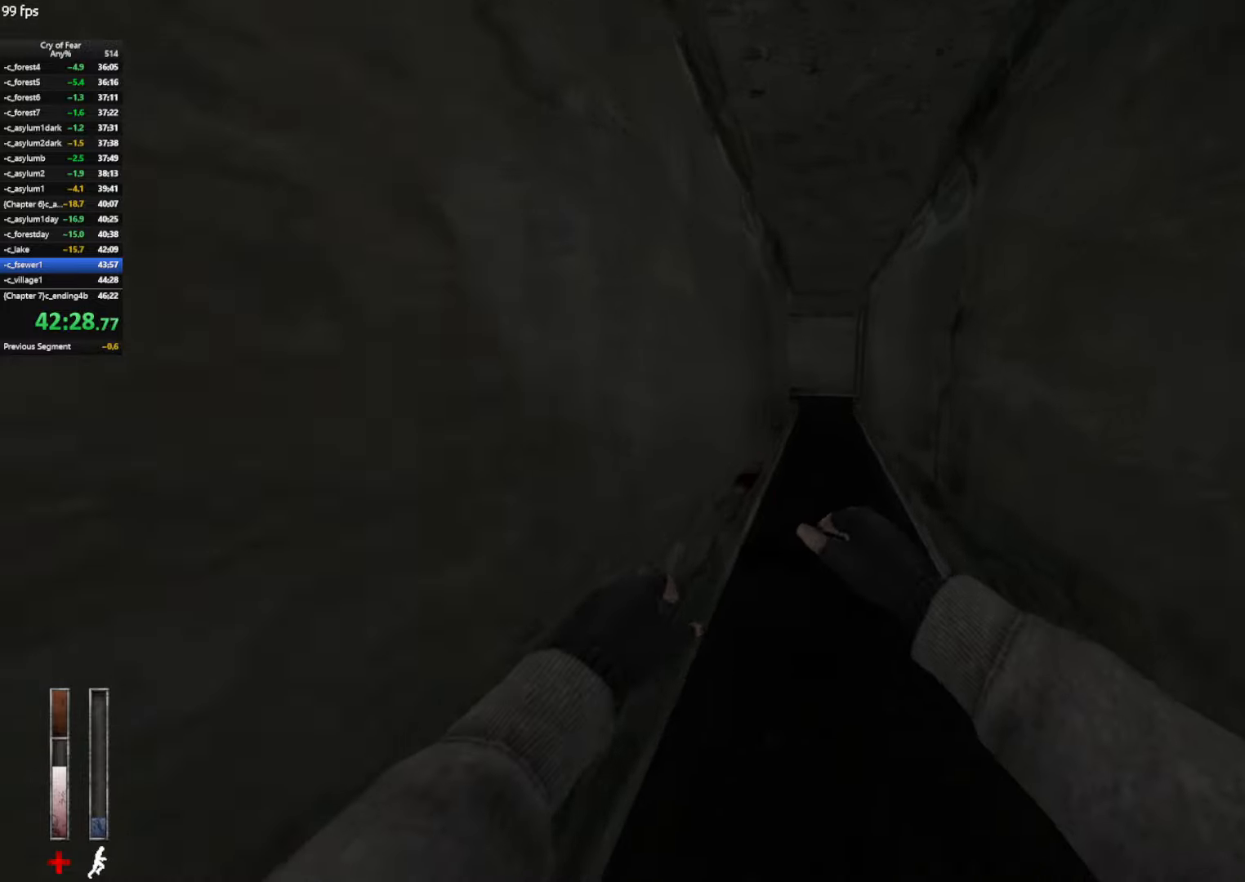
{"keys": ["w"], "mouse": ["left"], "events": [[500, "mouse_left", "down"]]}
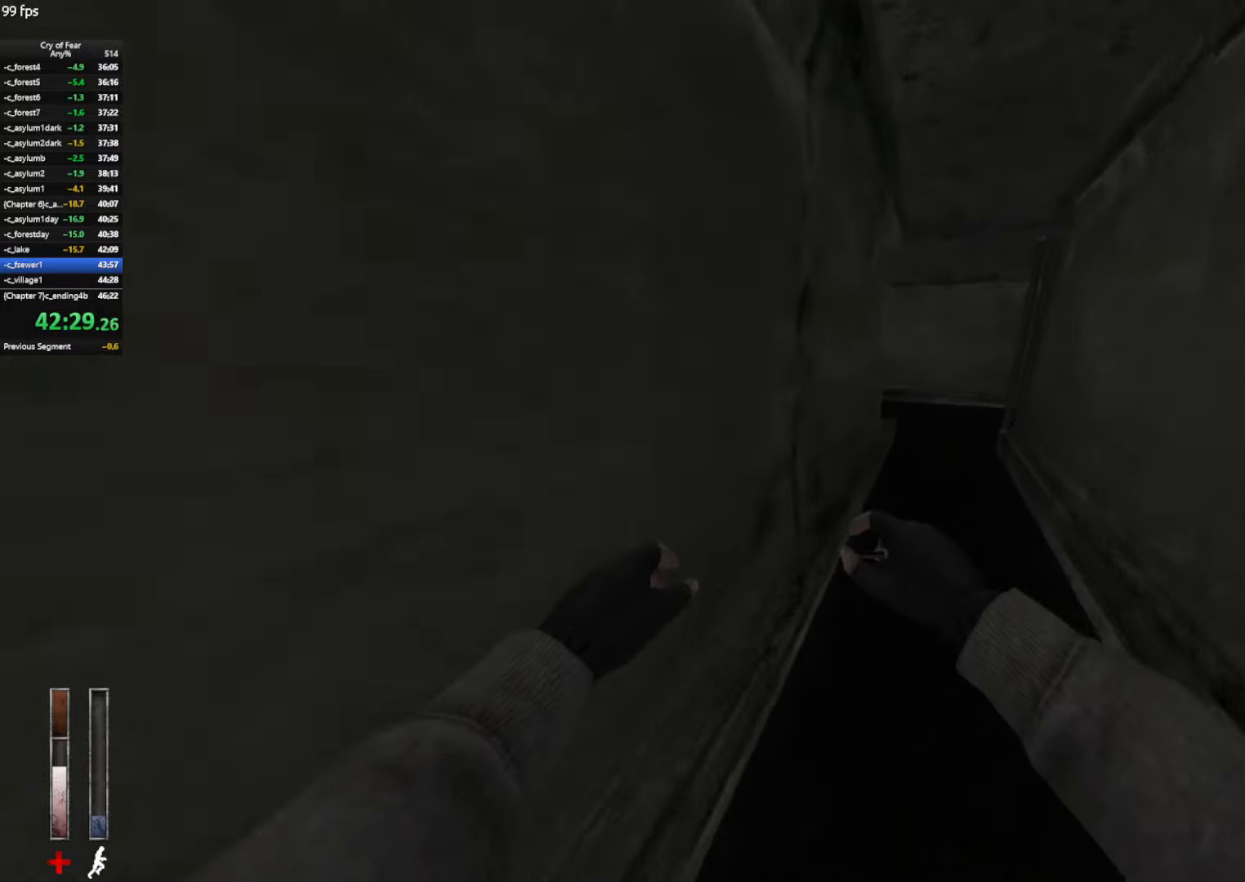
{"keys": ["w"], "mouse": [], "events": [[133, "mouse_left", "up"]]}
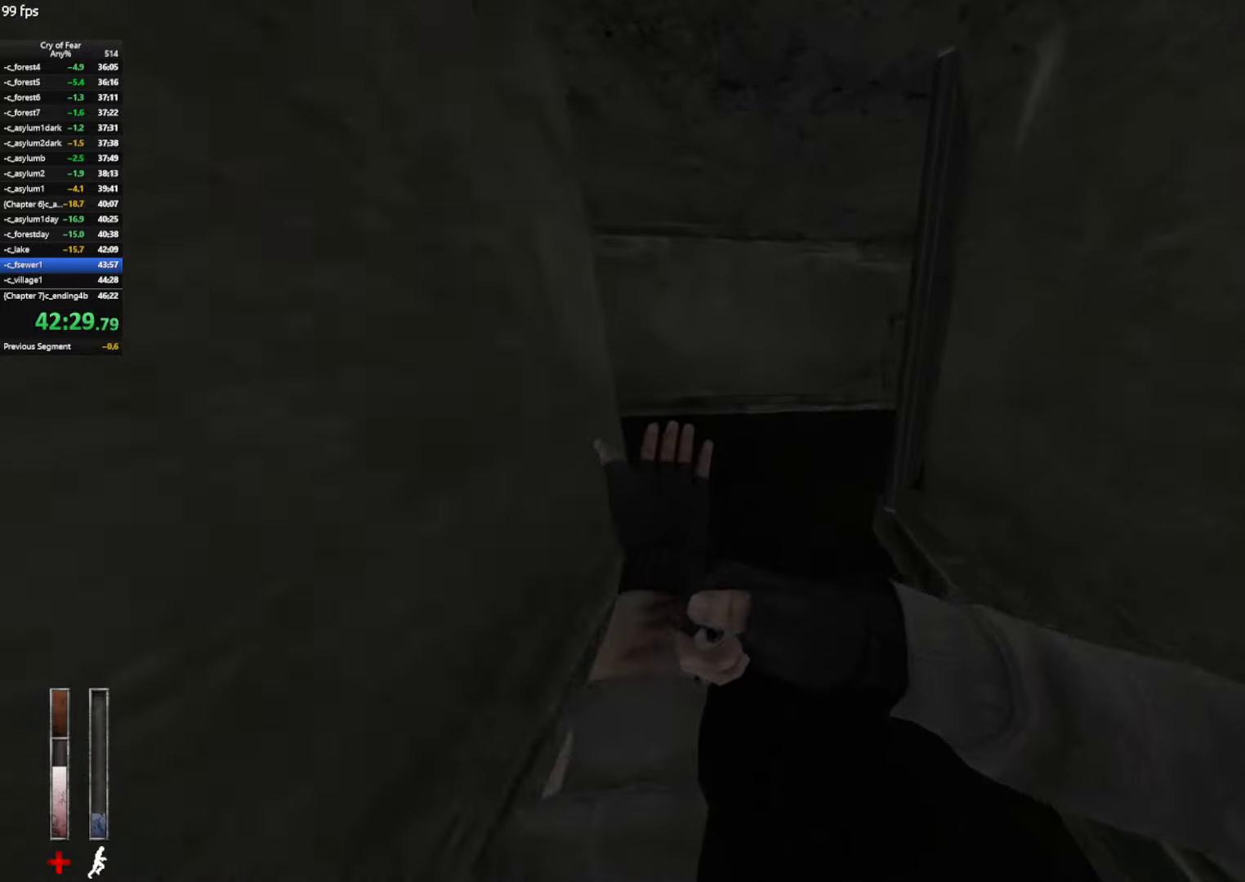
{"keys": ["shift", "w"], "mouse": [], "events": [[67, "shift", "down"]]}
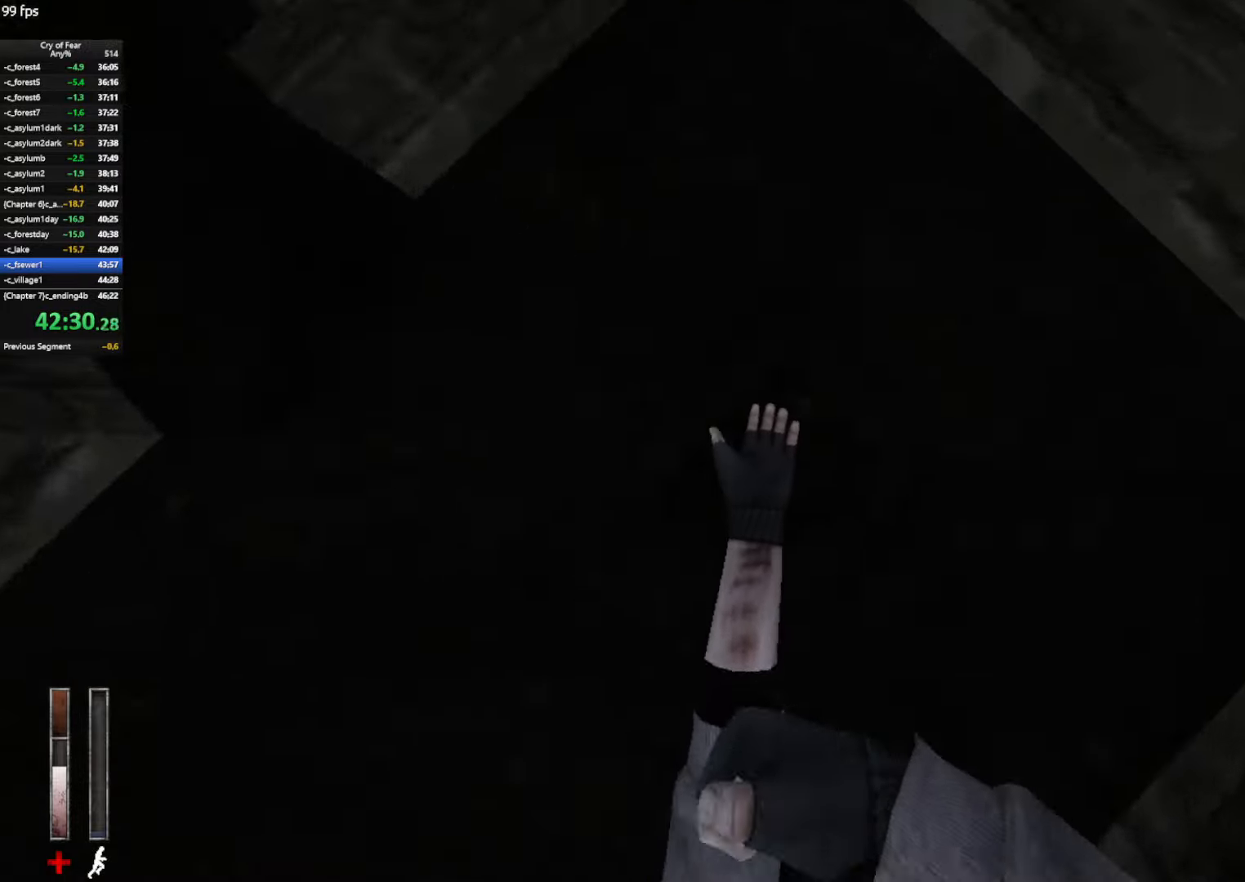
{"keys": ["w"], "mouse": [], "events": [[217, "shift", "up"]]}
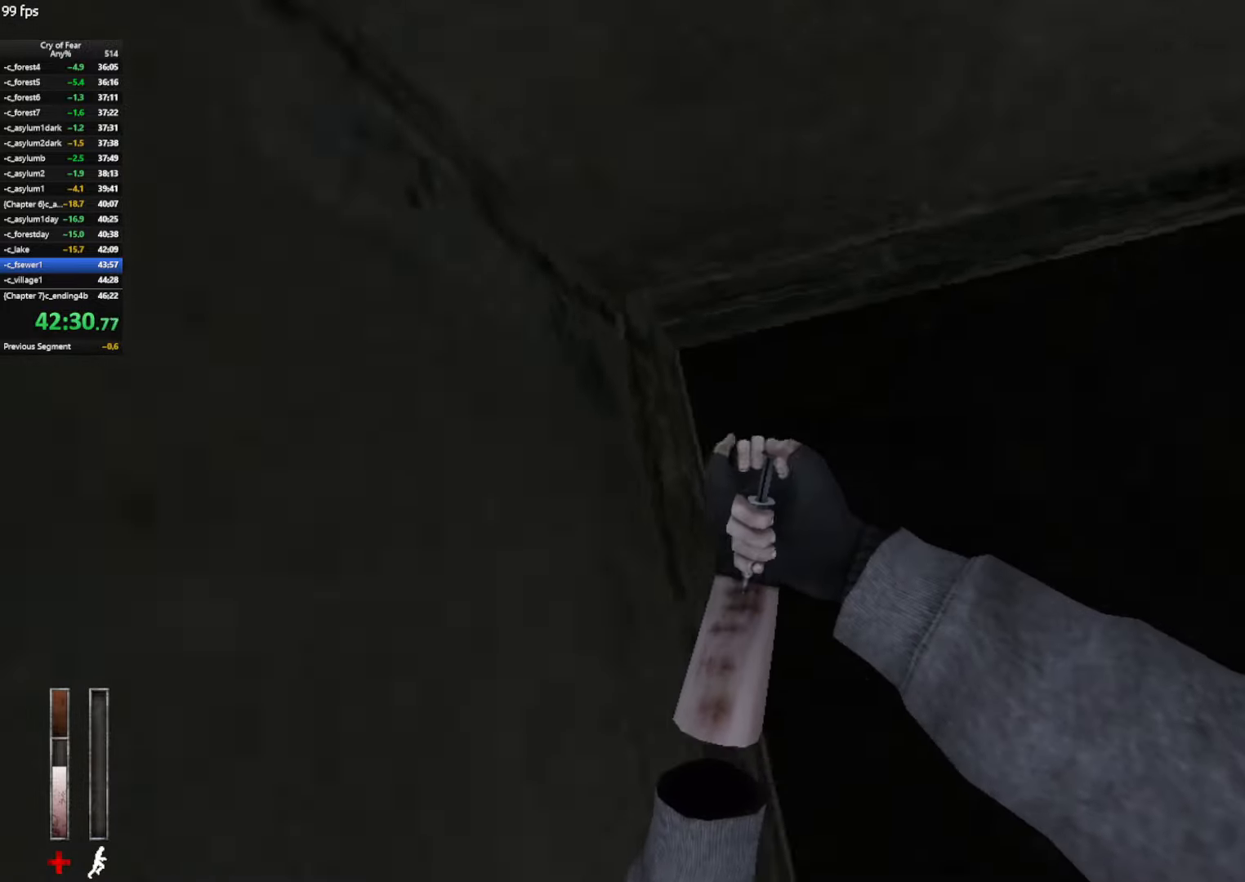
{"keys": [], "mouse": [], "events": [[50, "w", "up"], [133, "d", "down"], [233, "d", "up"]]}
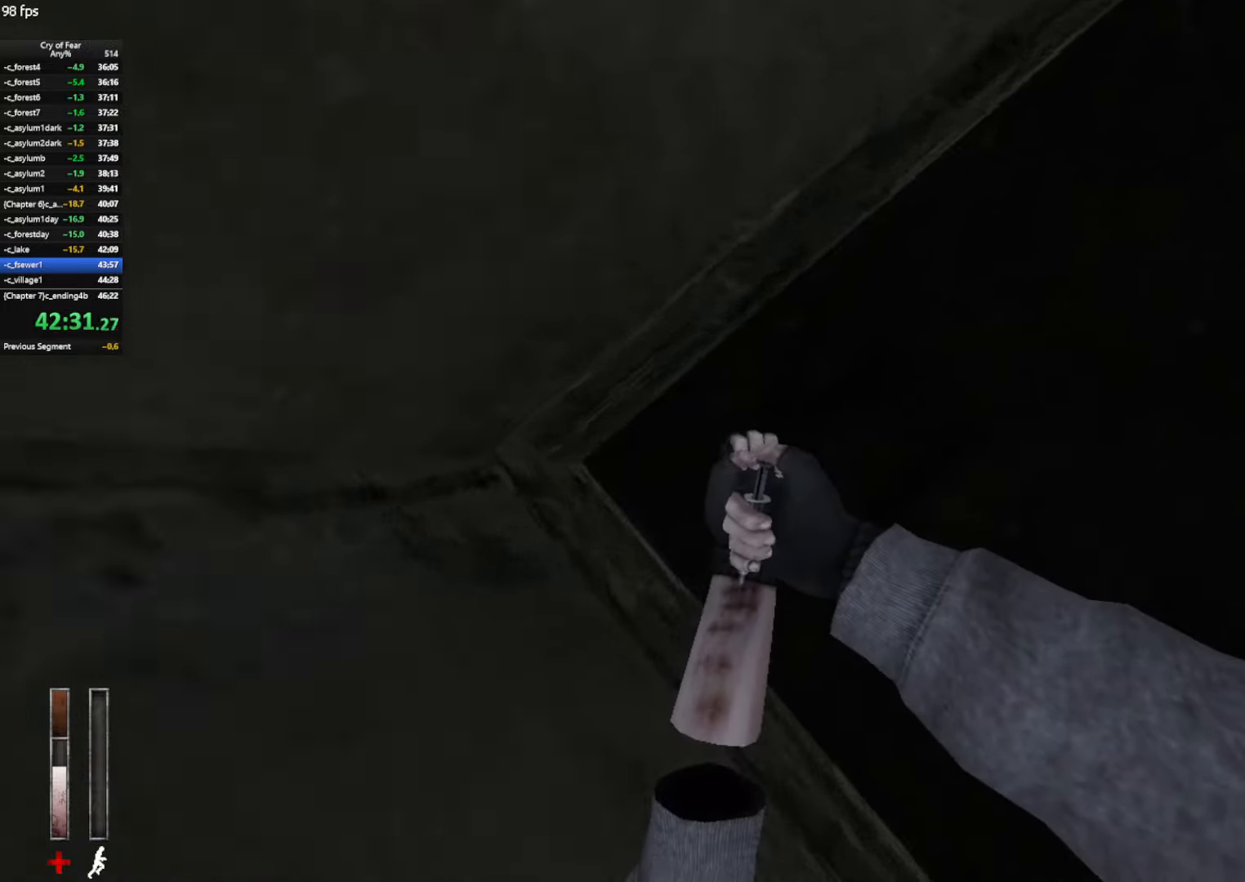
{"keys": ["shift", "w"], "mouse": [], "events": [[433, "shift", "down"], [433, "w", "down"]]}
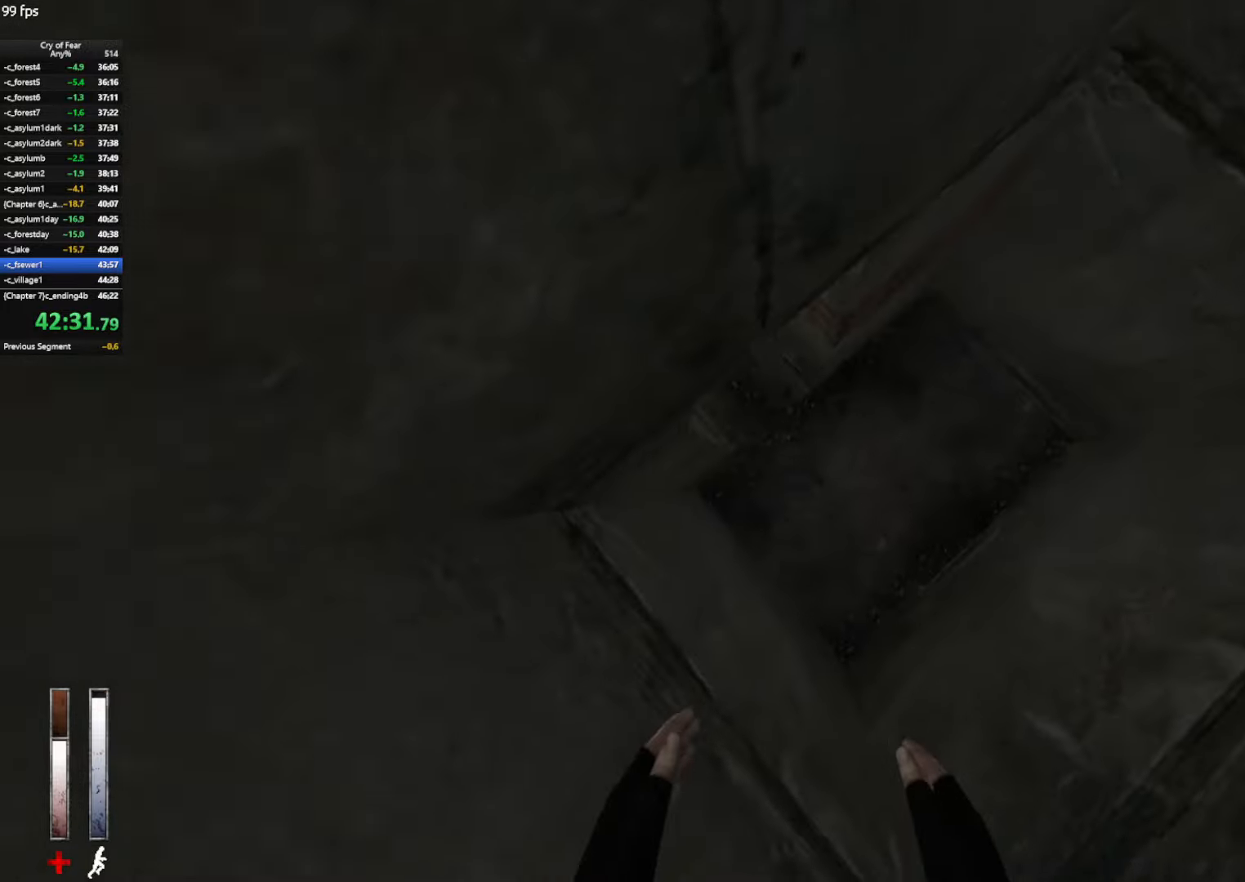
{"keys": ["shift", "w"], "mouse": [], "events": []}